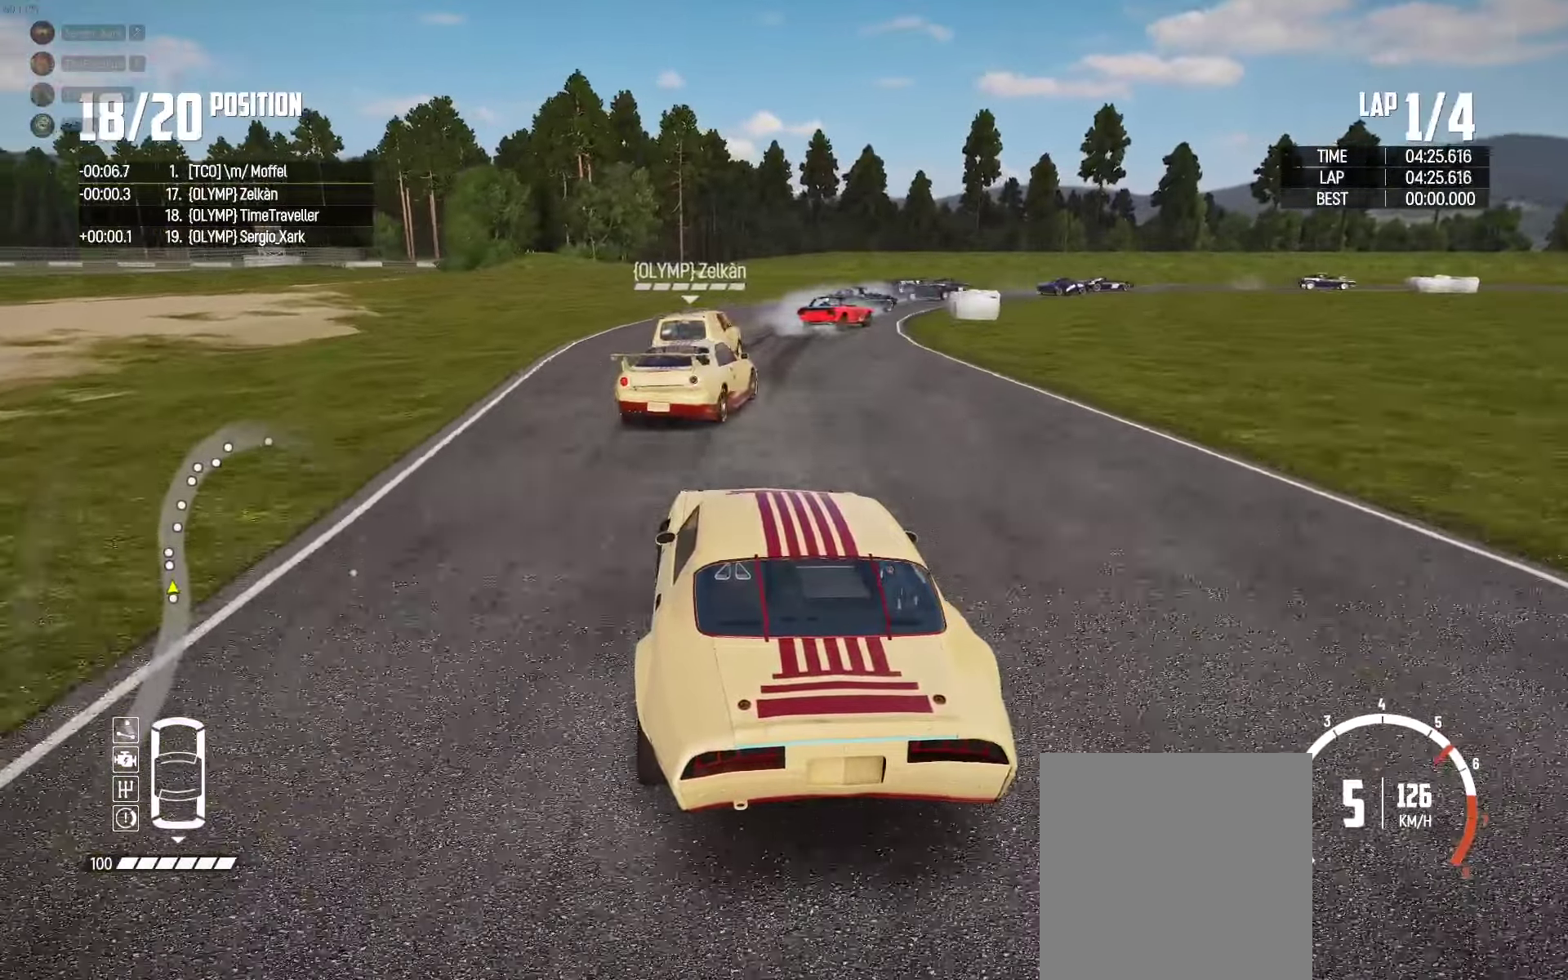
Gameplay with a controller (Xbox layout); each line is a JSON object with the inputs held at the frame after it. "events" lists button and stick changes between this image and that frame as [ms after this image, input, new state], when the widget could be followed in between.
{"buttons": ["L2"], "left_stick": "right", "right_stick": "center", "events": [[16, "left_stick", "right"], [150, "R2", "up"], [250, "right_stick", "down-right"], [266, "L2", "down"], [383, "right_stick", "center"]]}
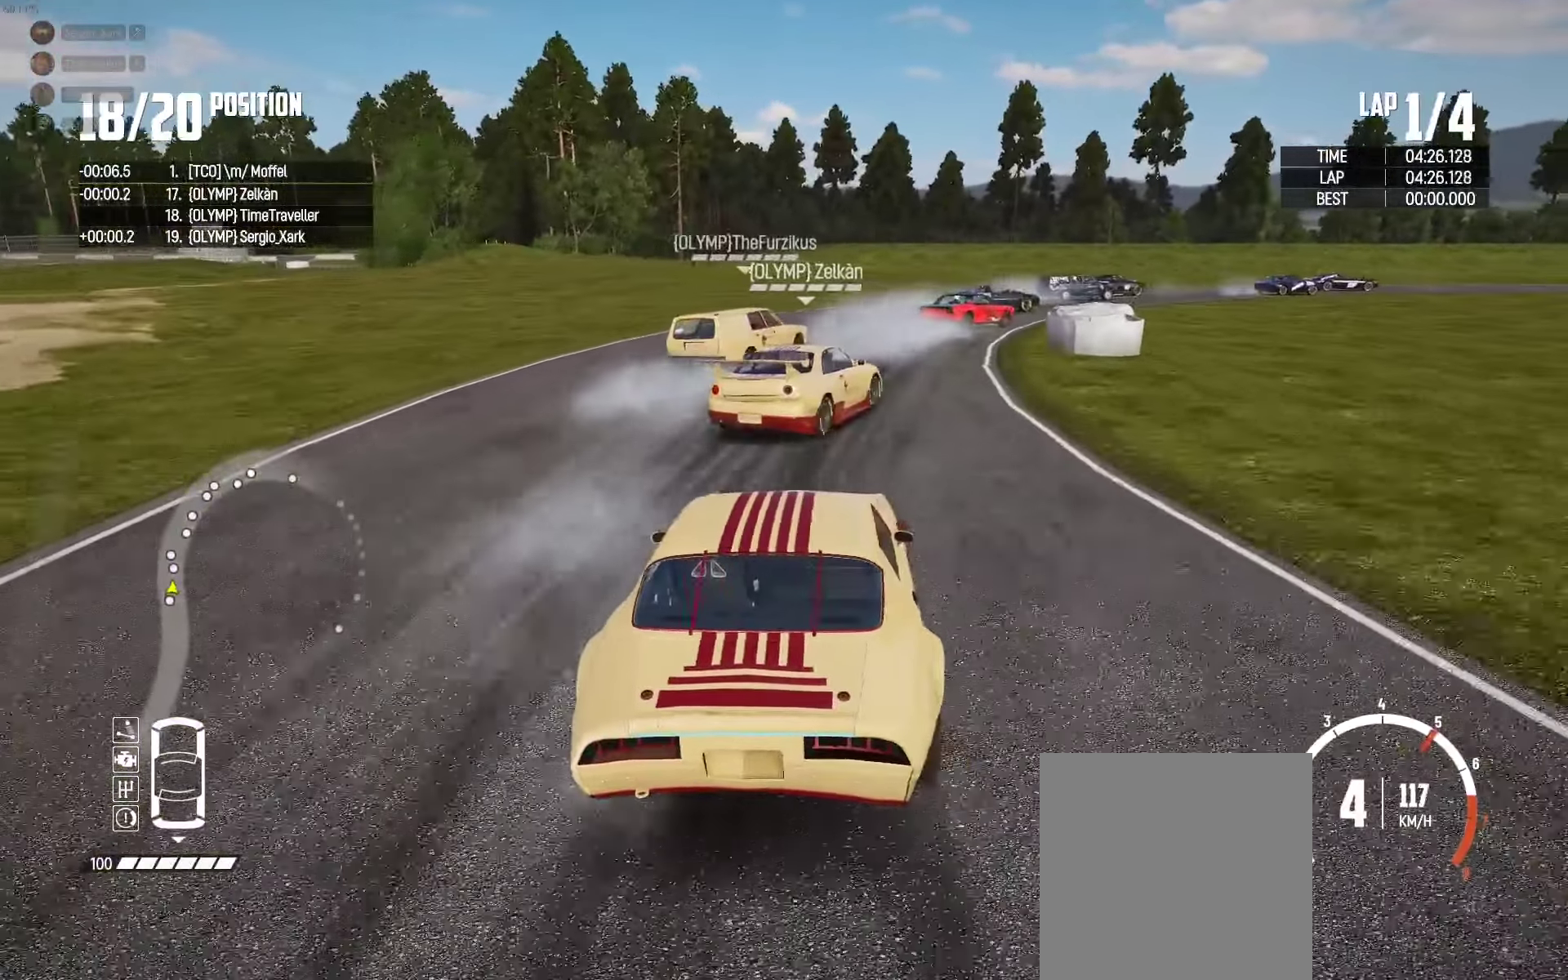
{"buttons": ["R2"], "left_stick": "up-right", "right_stick": "center", "events": [[150, "left_stick", "up-right"], [300, "L2", "up"], [350, "R2", "down"]]}
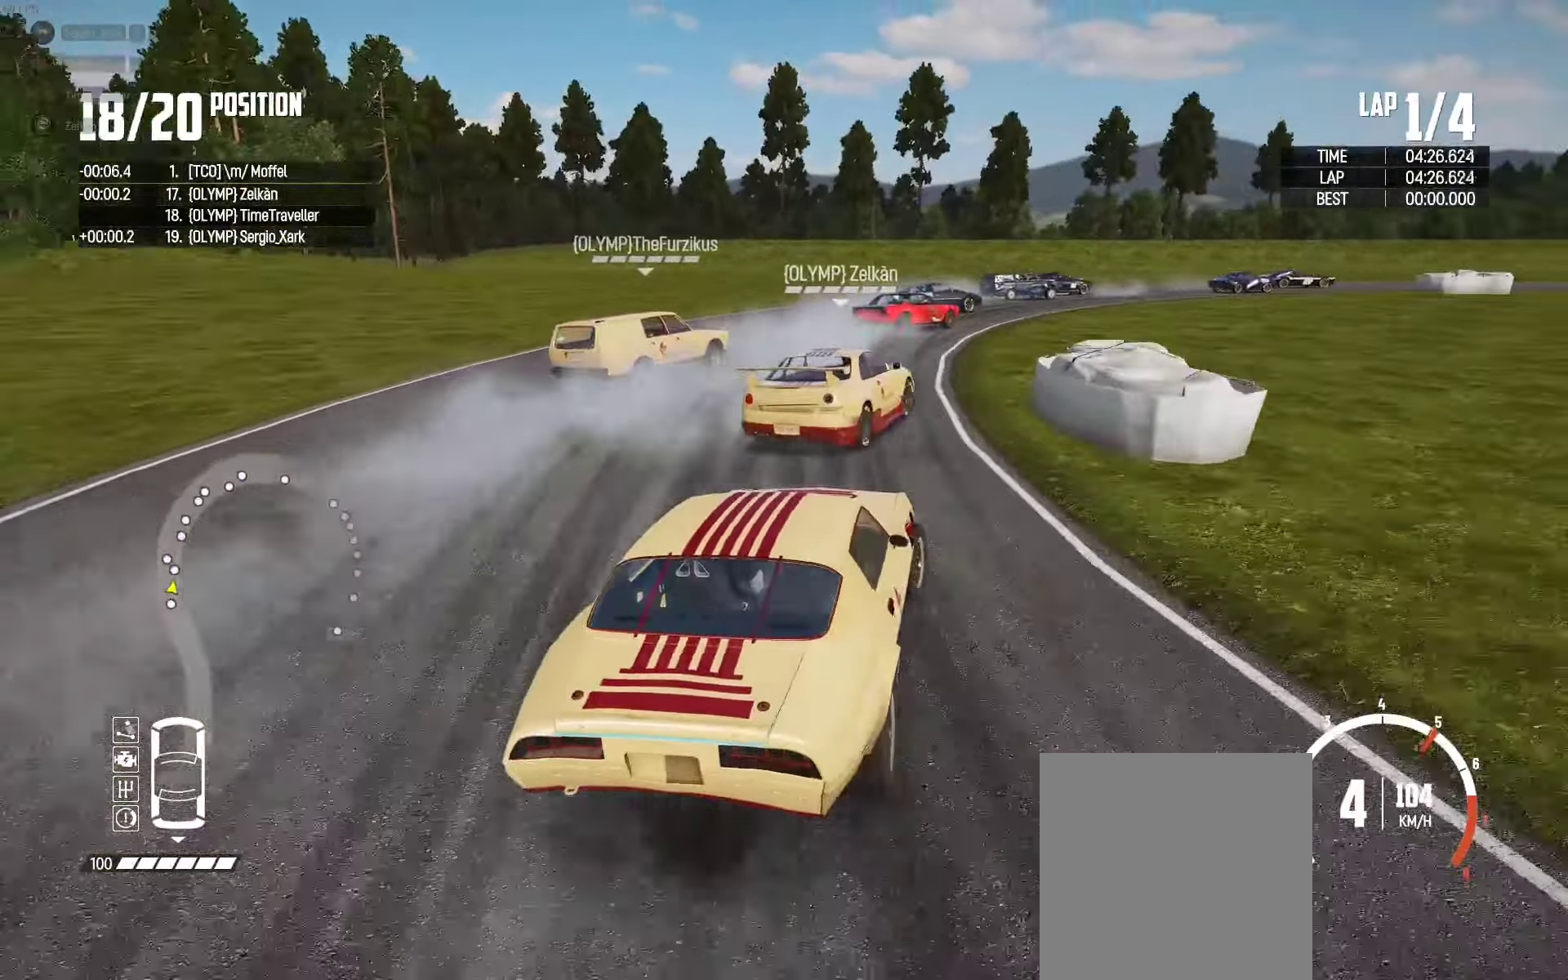
{"buttons": [], "left_stick": "up", "right_stick": "center", "events": [[233, "left_stick", "up"], [283, "R2", "up"], [333, "R2", "down"], [483, "R2", "up"]]}
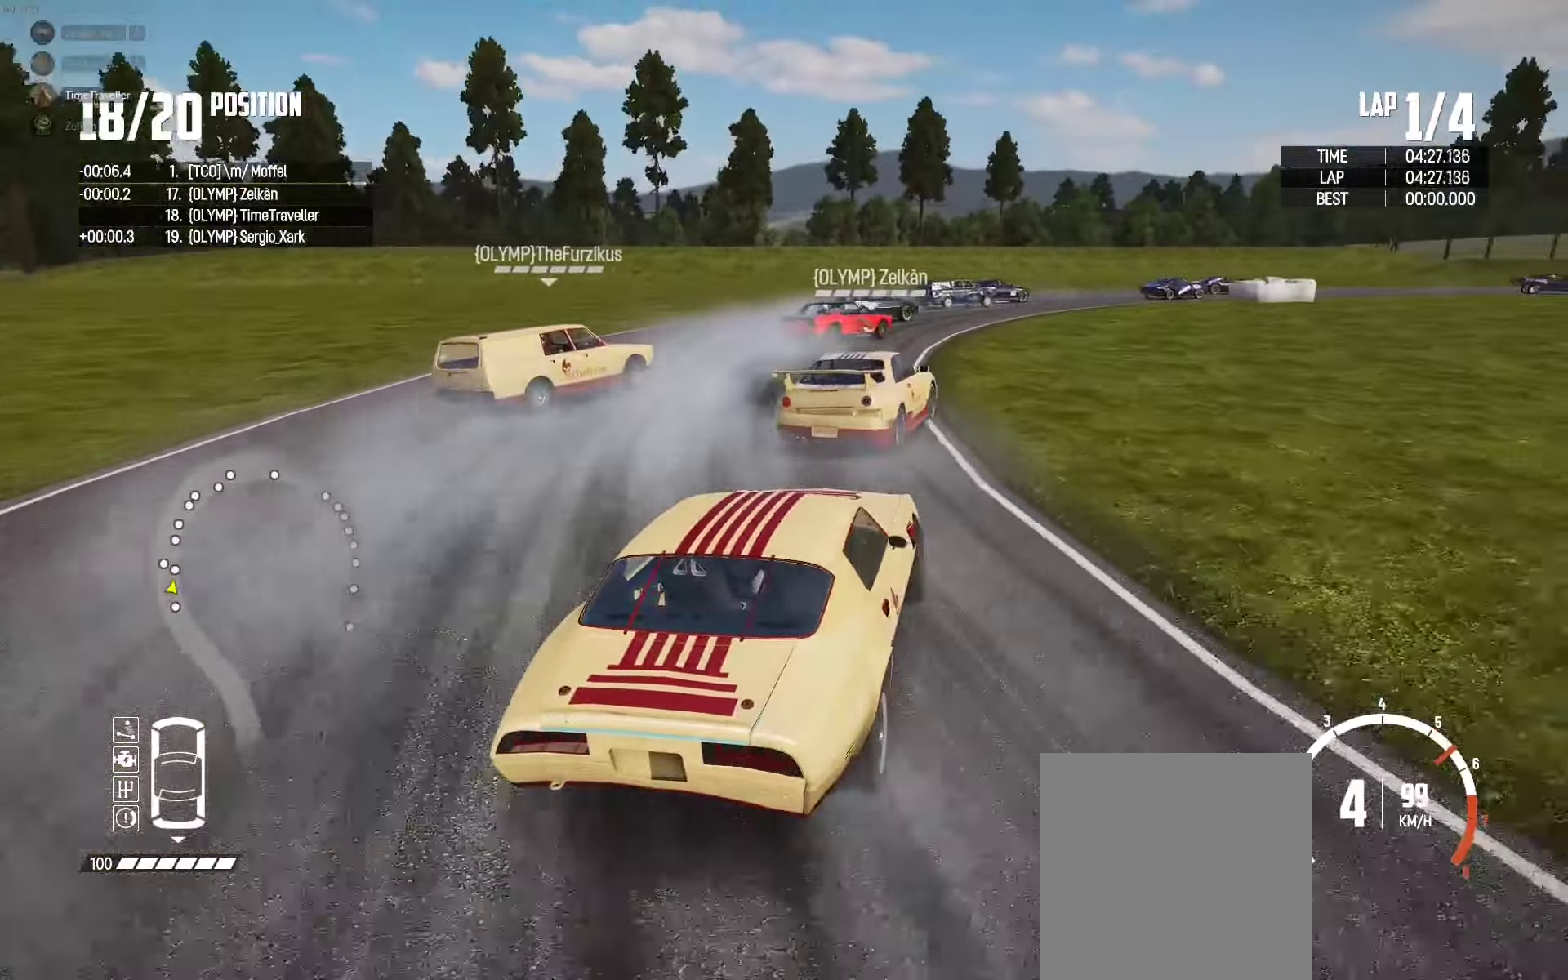
{"buttons": ["R2"], "left_stick": "up-right", "right_stick": "center", "events": [[66, "R2", "down"], [200, "R2", "up"], [250, "R2", "down"], [383, "left_stick", "up-right"]]}
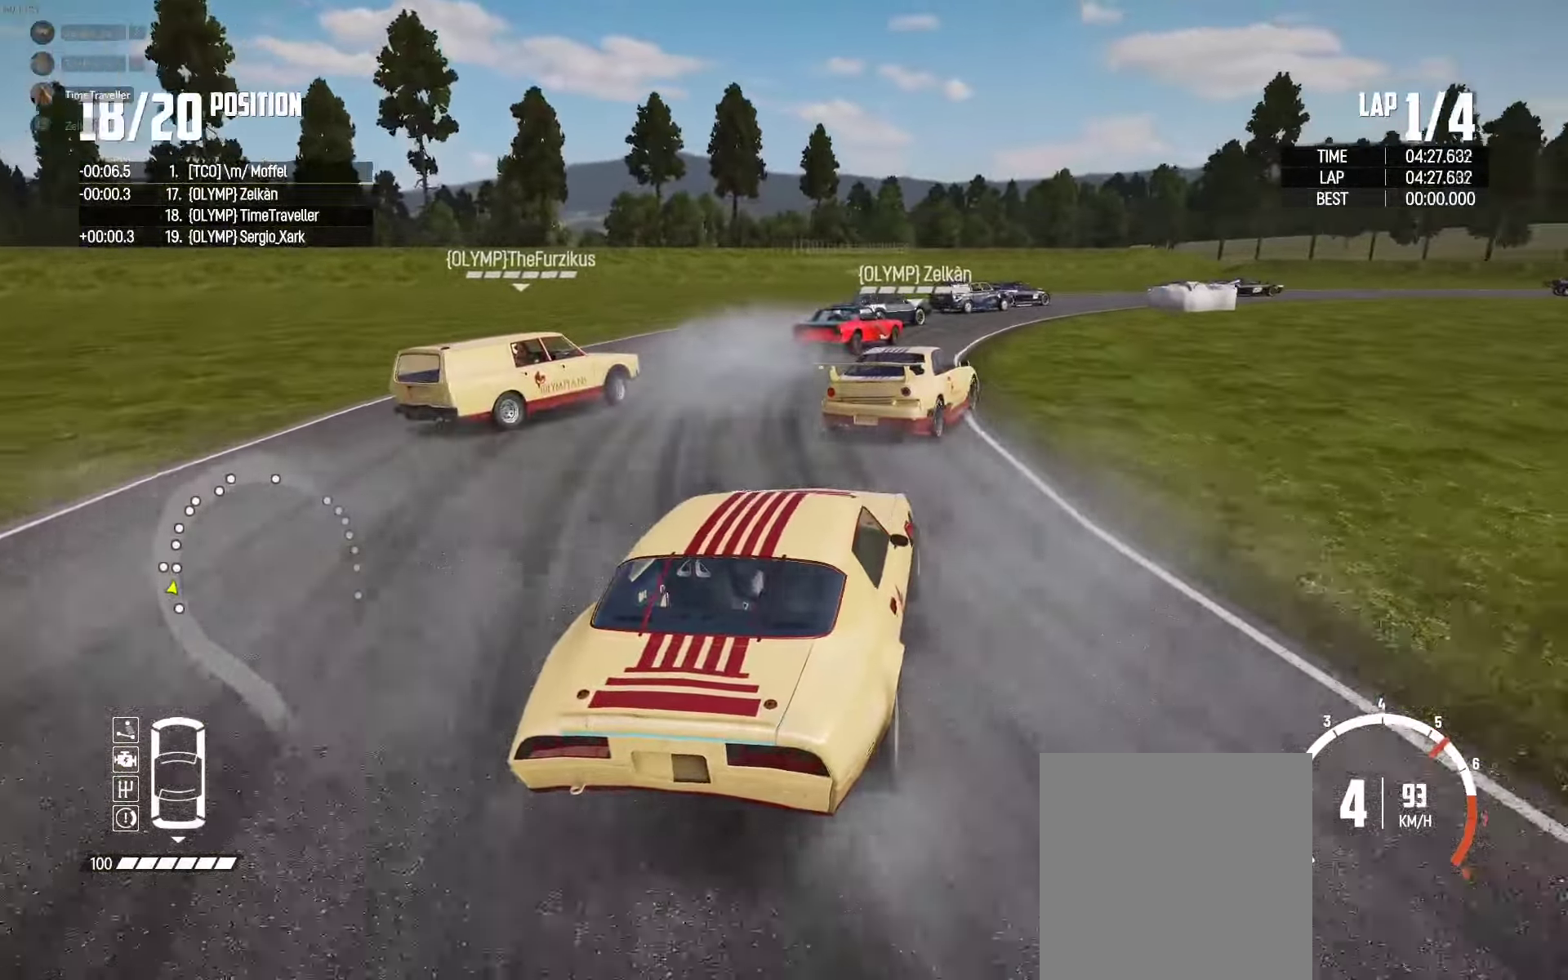
{"buttons": [], "left_stick": "up-right", "right_stick": "center", "events": [[33, "R2", "up"], [116, "R2", "down"], [283, "R2", "up"], [350, "R2", "down"], [500, "R2", "up"]]}
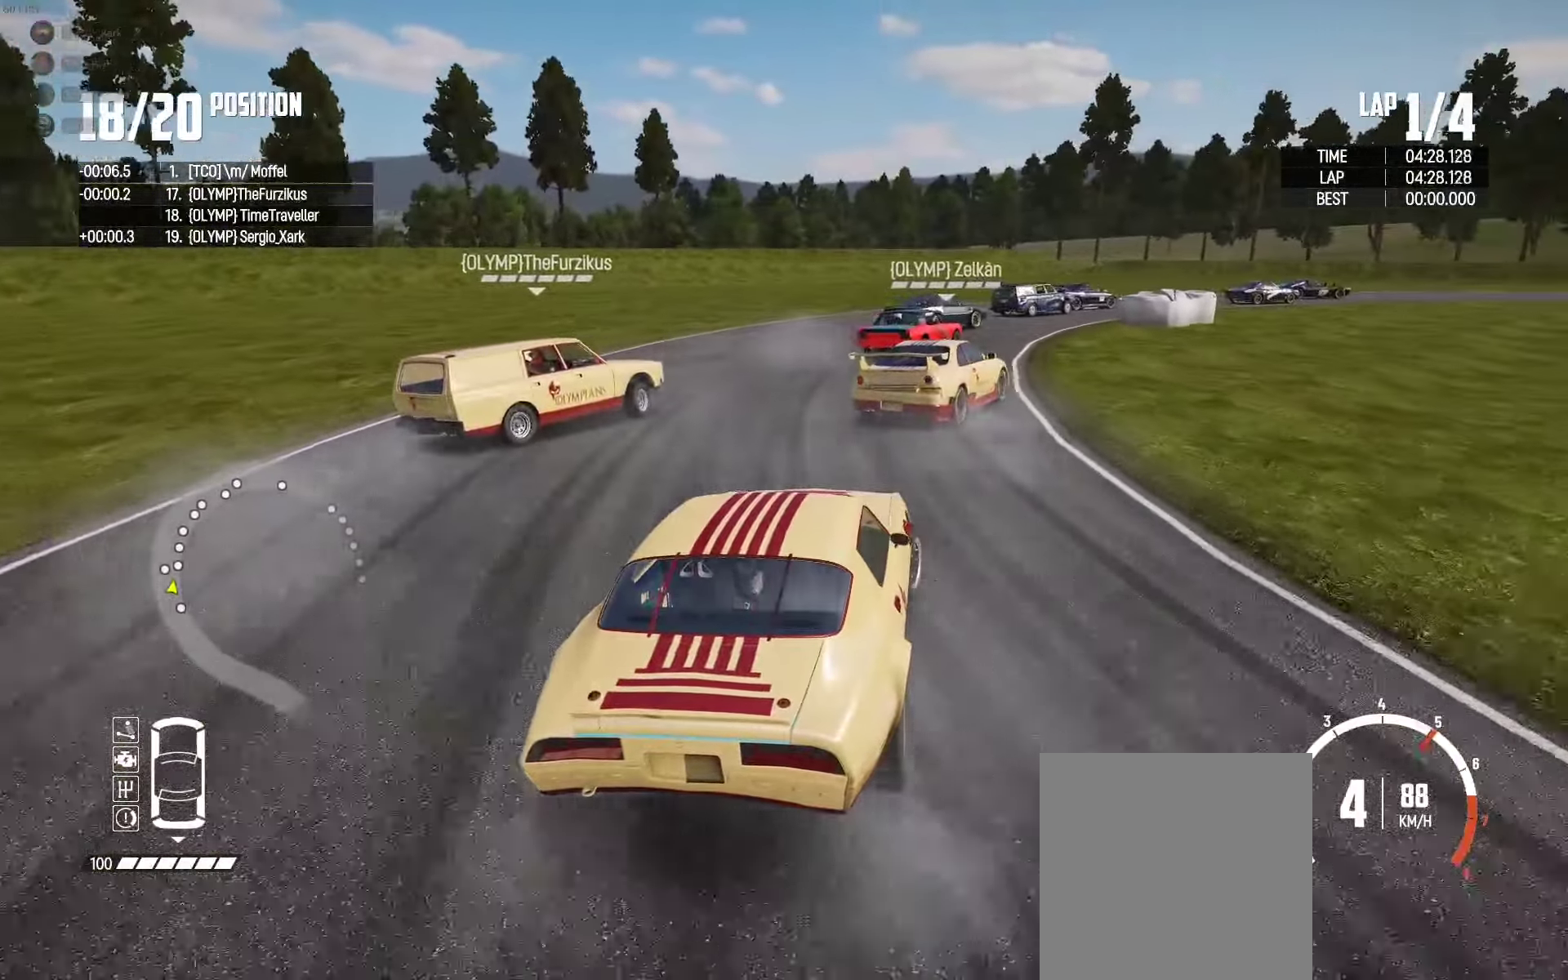
{"buttons": ["R2"], "left_stick": "up", "right_stick": "center", "events": [[83, "R2", "down"], [266, "R2", "up"], [283, "left_stick", "up"], [333, "R2", "down"]]}
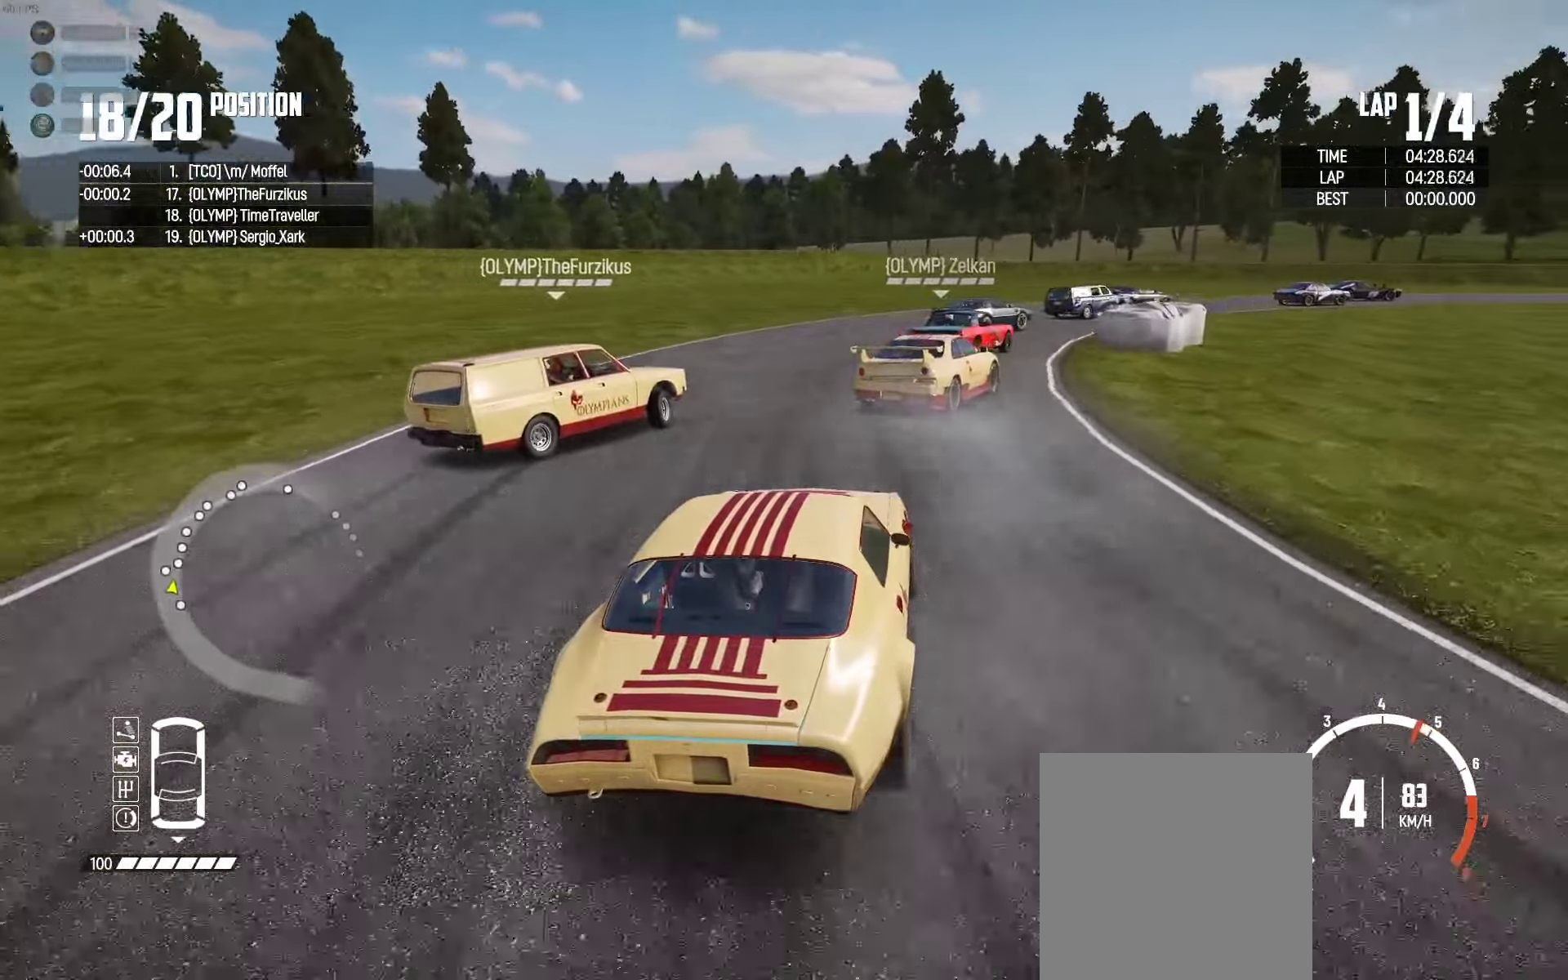
{"buttons": [], "left_stick": "right", "right_stick": "center", "events": [[66, "left_stick", "center"], [133, "left_stick", "right"], [433, "R2", "up"]]}
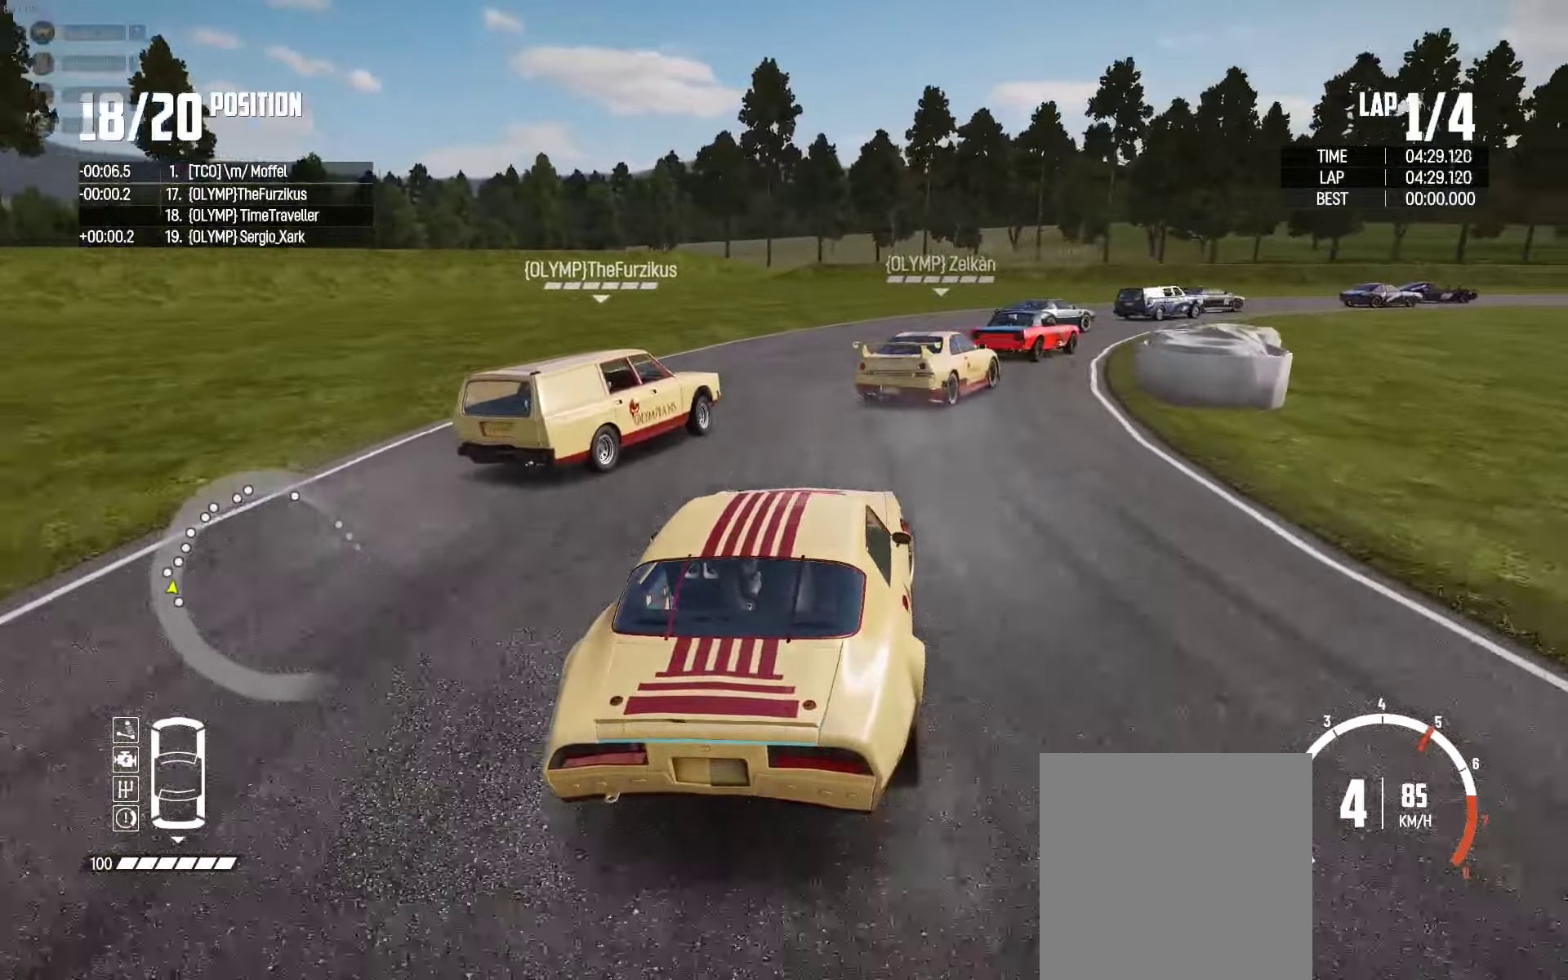
{"buttons": ["R2"], "left_stick": "up-right", "right_stick": "center", "events": [[16, "R2", "down"], [233, "R2", "up"], [300, "R2", "down"], [450, "left_stick", "up-right"]]}
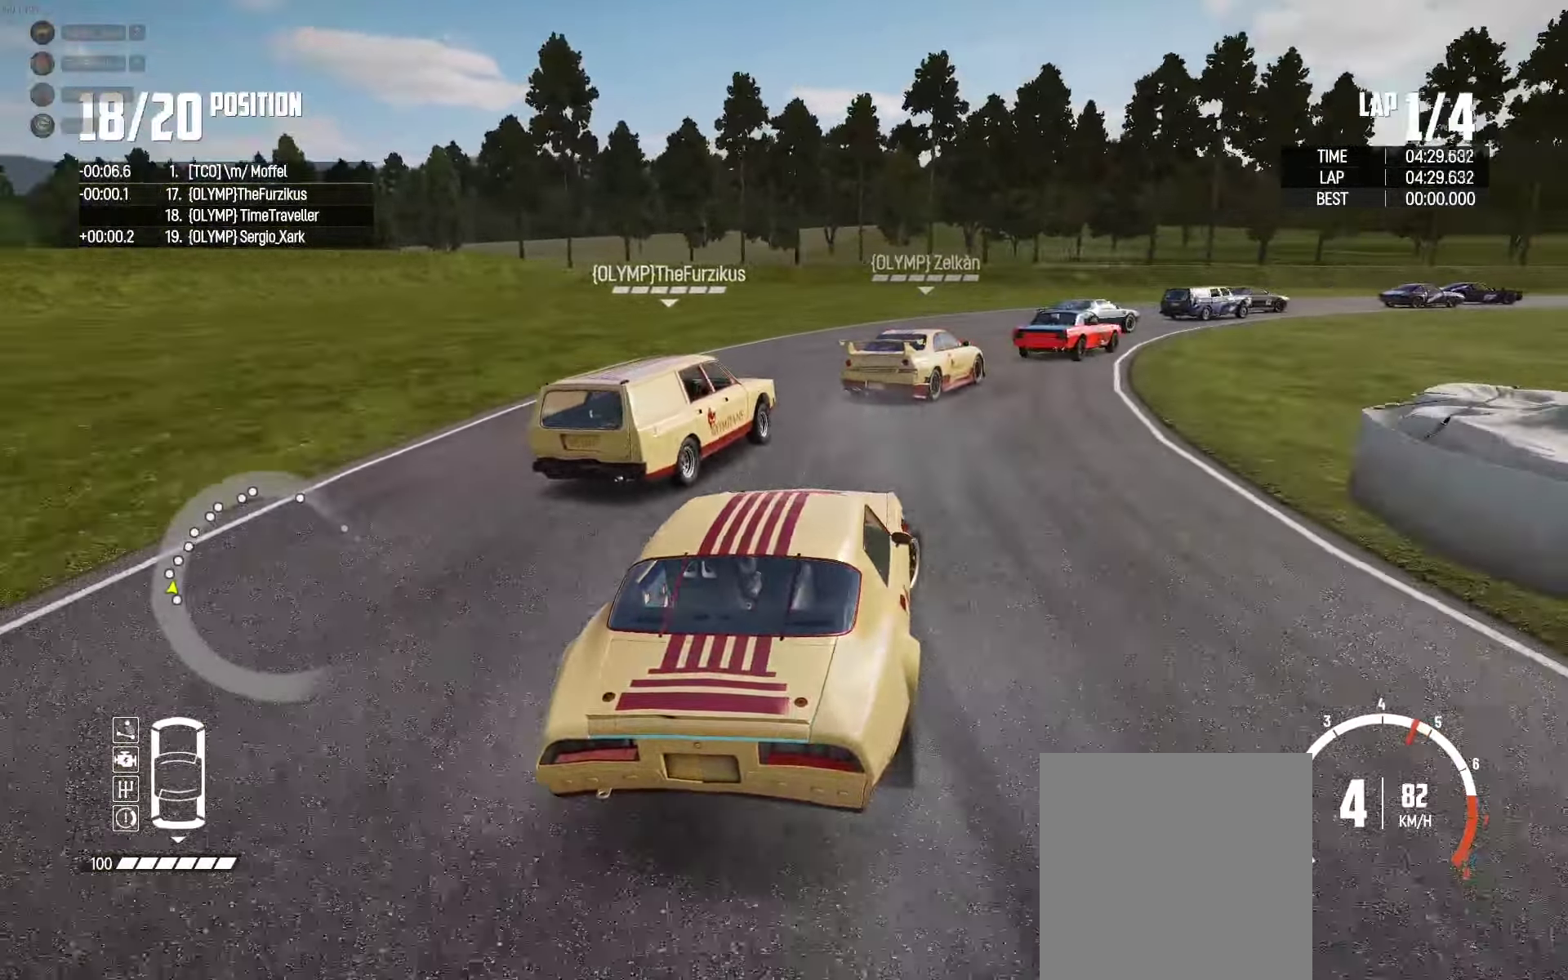
{"buttons": ["R2"], "left_stick": "center", "right_stick": "center", "events": [[83, "left_stick", "center"], [350, "left_stick", "right"], [483, "left_stick", "center"]]}
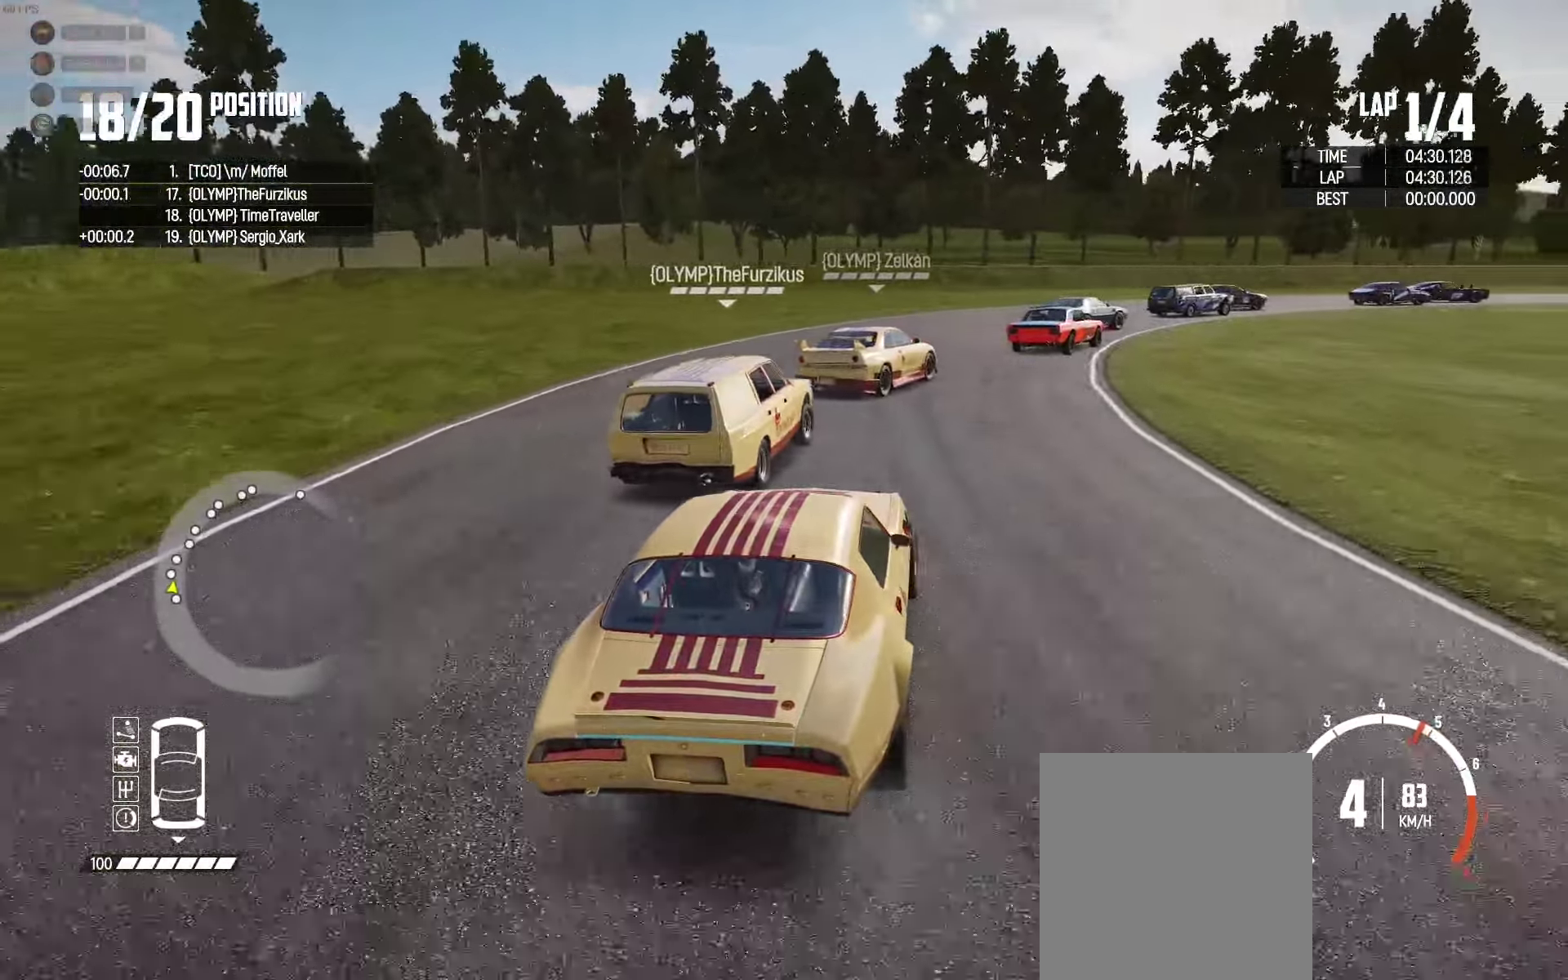
{"buttons": ["R2"], "left_stick": "right", "right_stick": "center", "events": [[100, "left_stick", "right"], [367, "left_stick", "center"], [500, "left_stick", "right"]]}
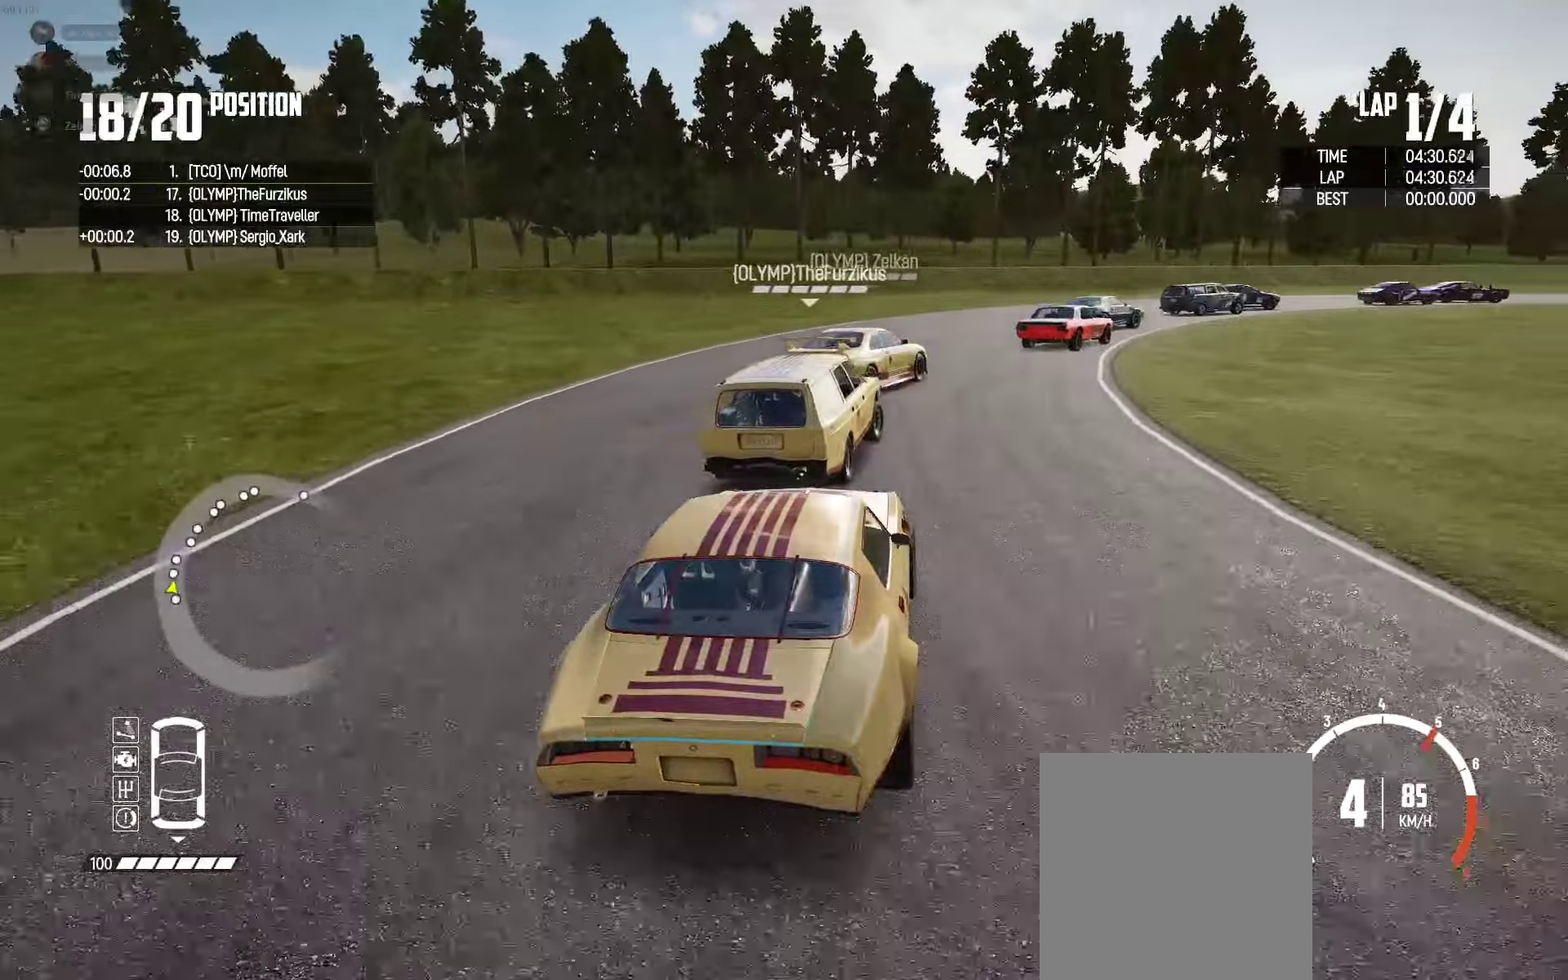
{"buttons": ["R2"], "left_stick": "right", "right_stick": "center", "events": [[83, "R2", "up"], [150, "R2", "down"]]}
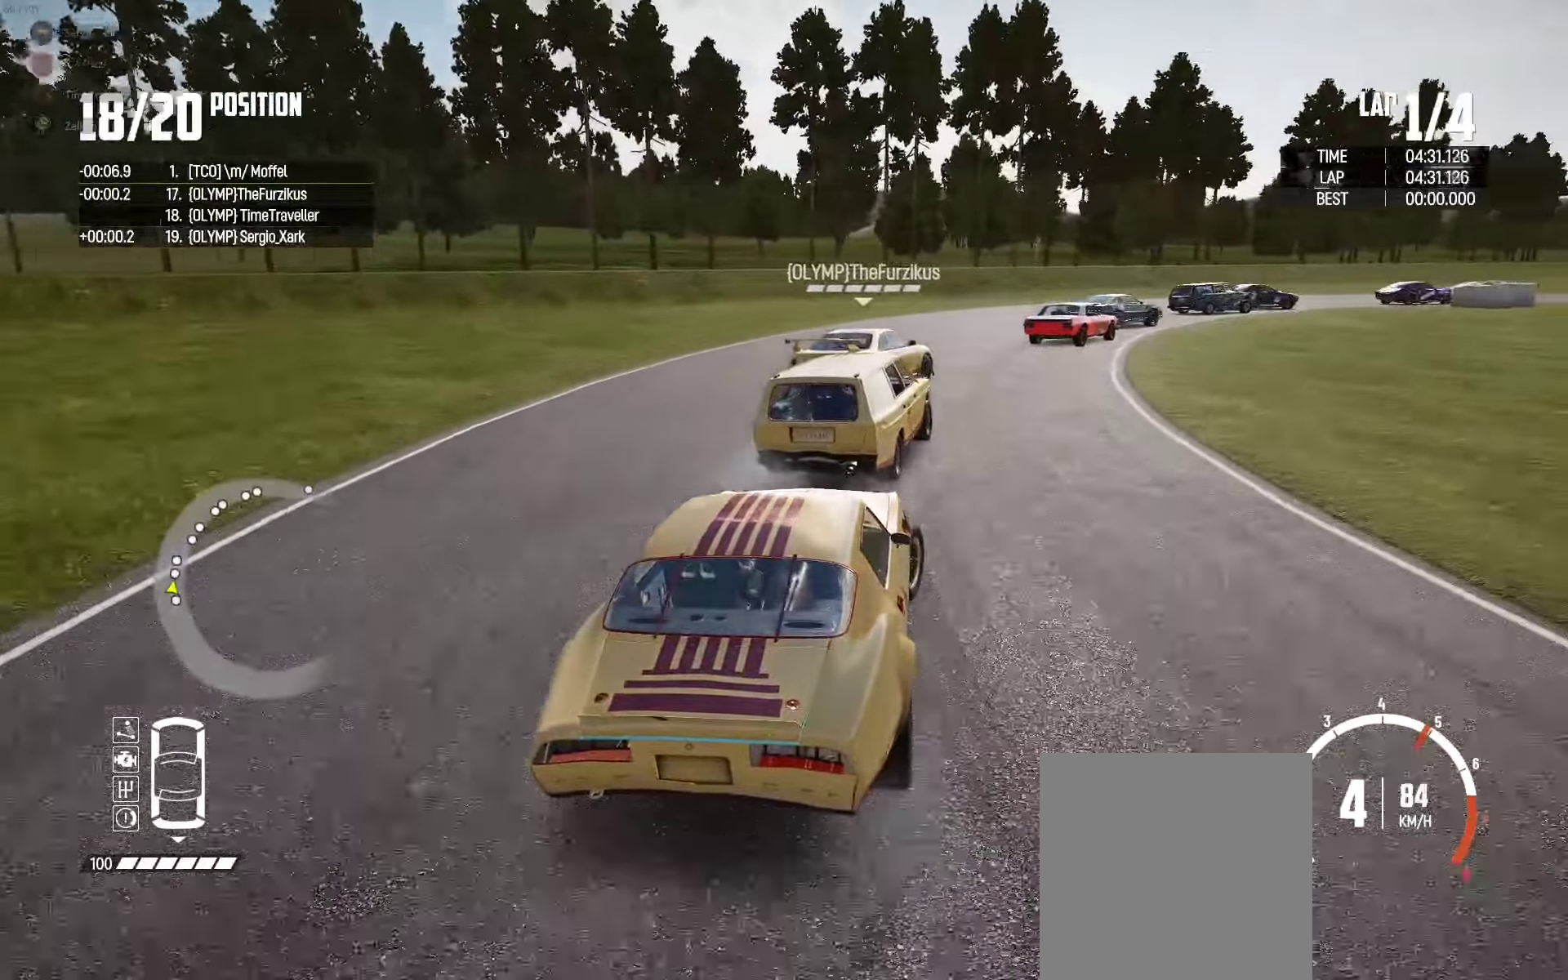
{"buttons": [], "left_stick": "right", "right_stick": "center", "events": [[100, "left_stick", "up-right"], [117, "R2", "up"], [183, "R2", "down"], [233, "left_stick", "up"], [367, "left_stick", "right"], [433, "R2", "up"]]}
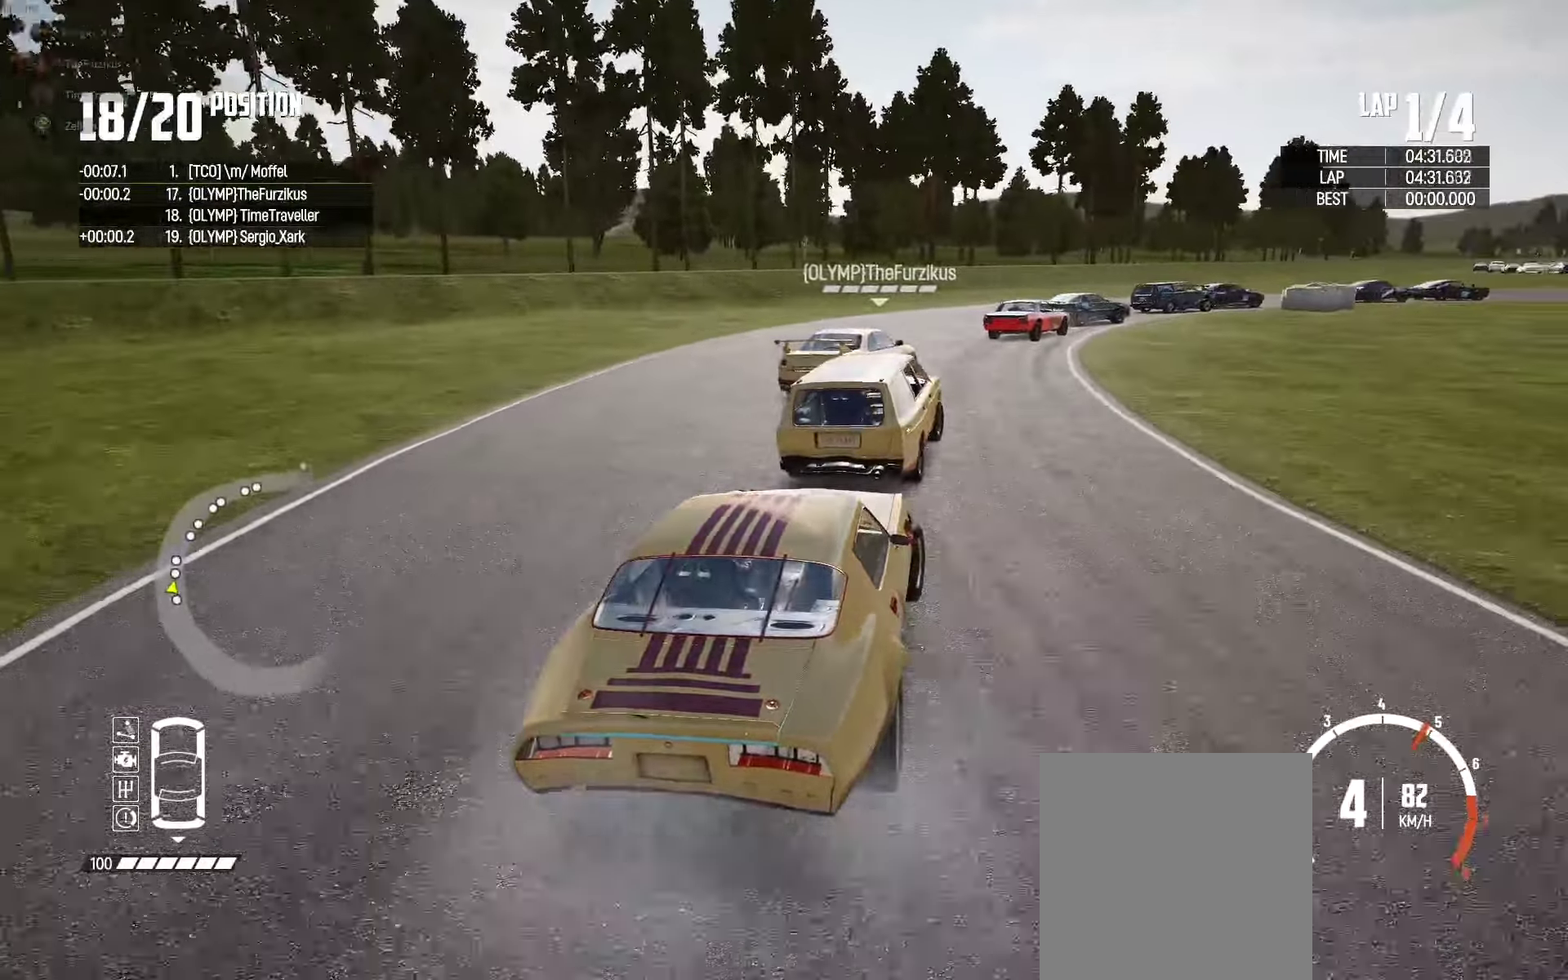
{"buttons": ["R2"], "left_stick": "center", "right_stick": "center", "events": [[17, "R2", "down"], [117, "left_stick", "up"], [233, "left_stick", "up-left"], [333, "left_stick", "center"]]}
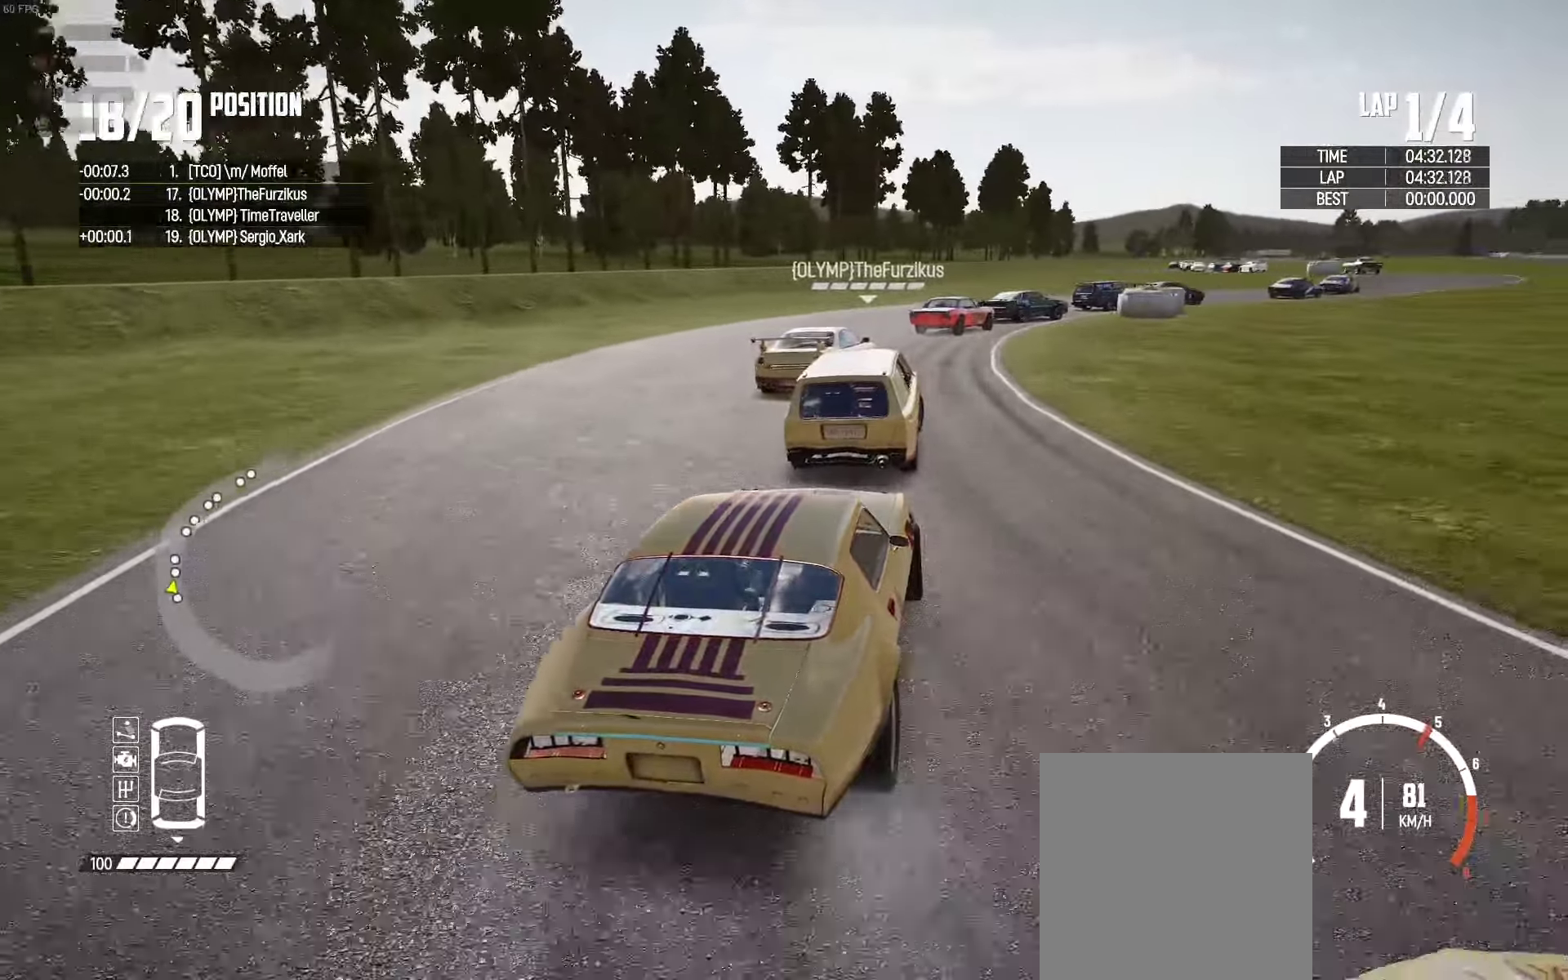
{"buttons": ["R2"], "left_stick": "right", "right_stick": "center", "events": [[67, "left_stick", "right"], [117, "left_stick", "center"], [167, "left_stick", "left"], [250, "R2", "up"], [267, "left_stick", "center"], [300, "R2", "down"], [400, "left_stick", "left"], [483, "left_stick", "right"]]}
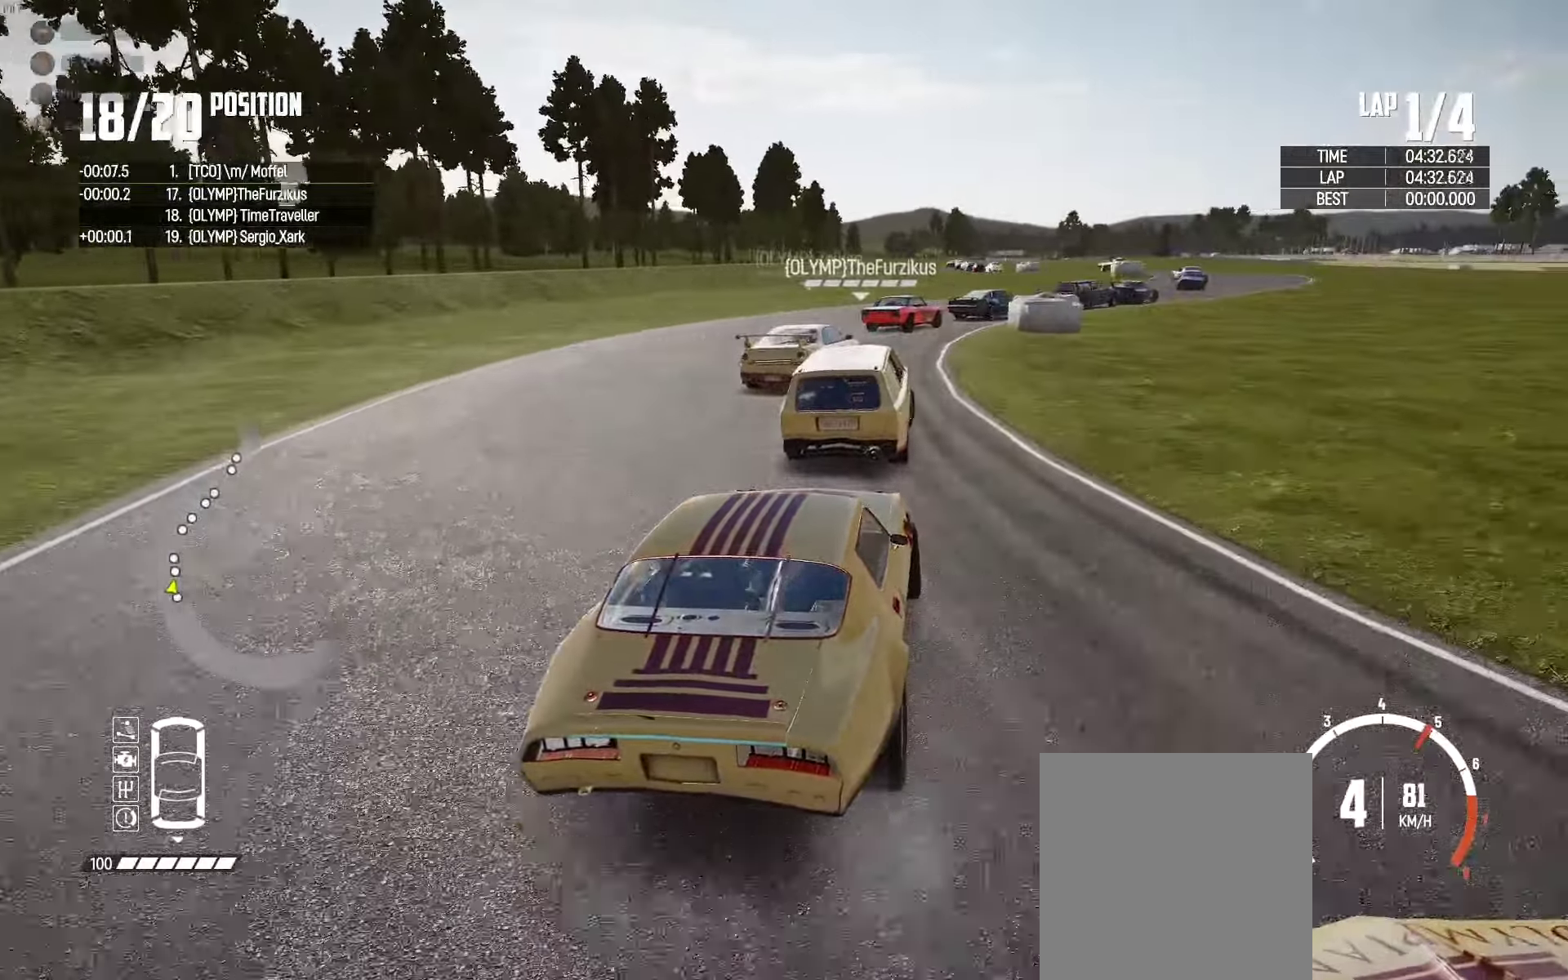
{"buttons": ["R2"], "left_stick": "up", "right_stick": "center", "events": [[483, "left_stick", "up"]]}
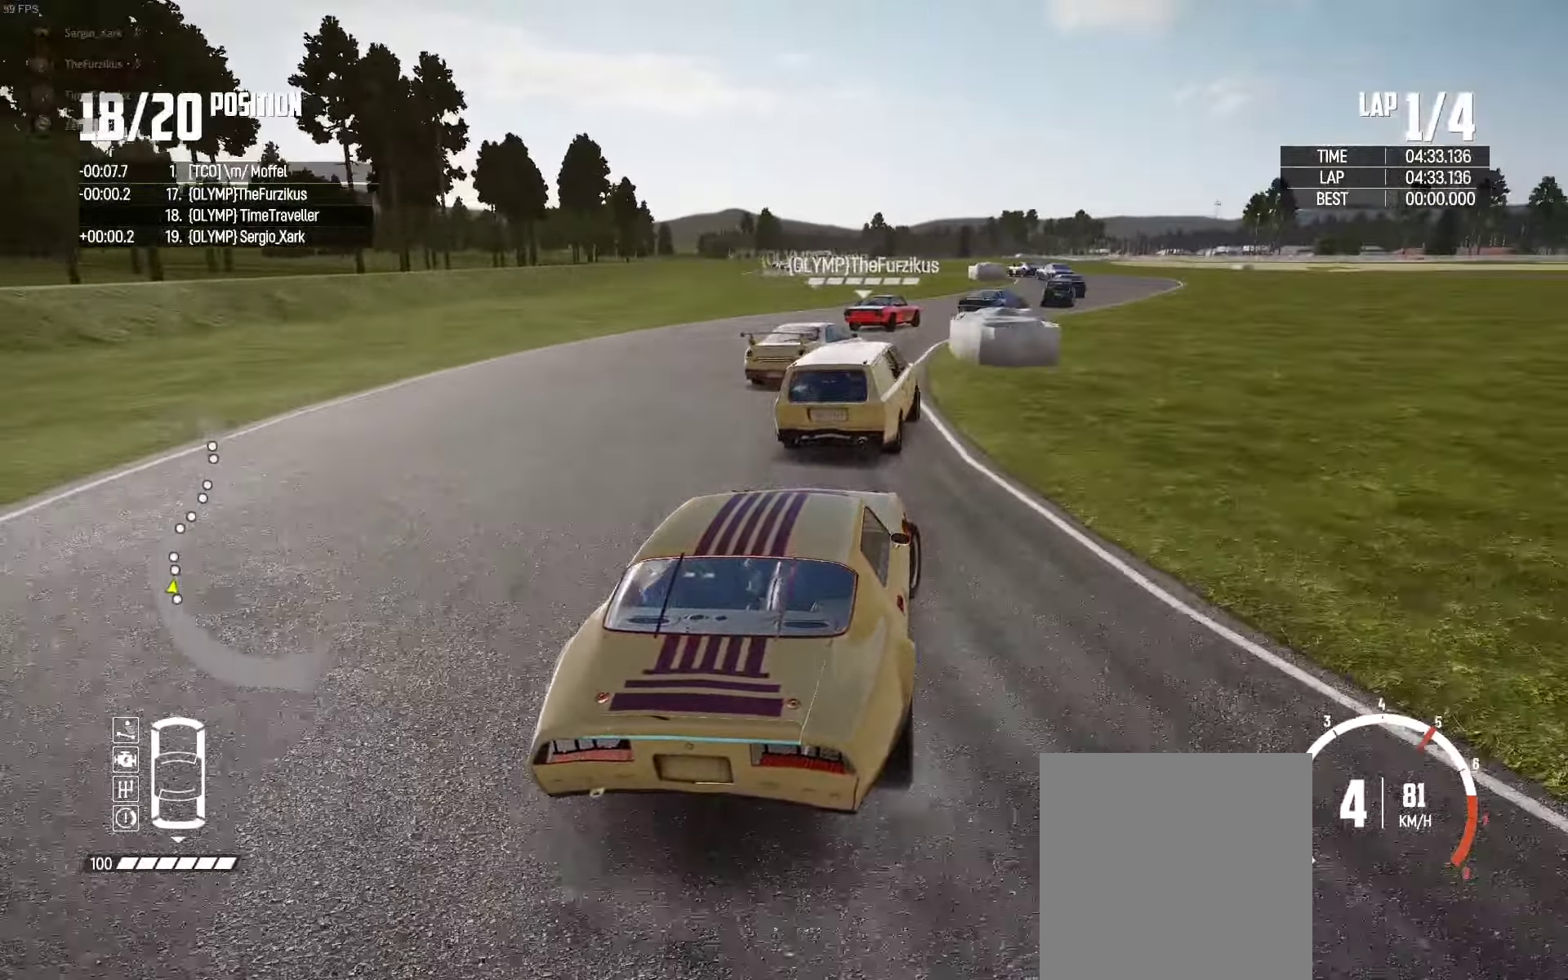
{"buttons": ["R2"], "left_stick": "left", "right_stick": "center", "events": [[83, "left_stick", "center"], [150, "left_stick", "right"], [250, "left_stick", "center"], [500, "left_stick", "left"]]}
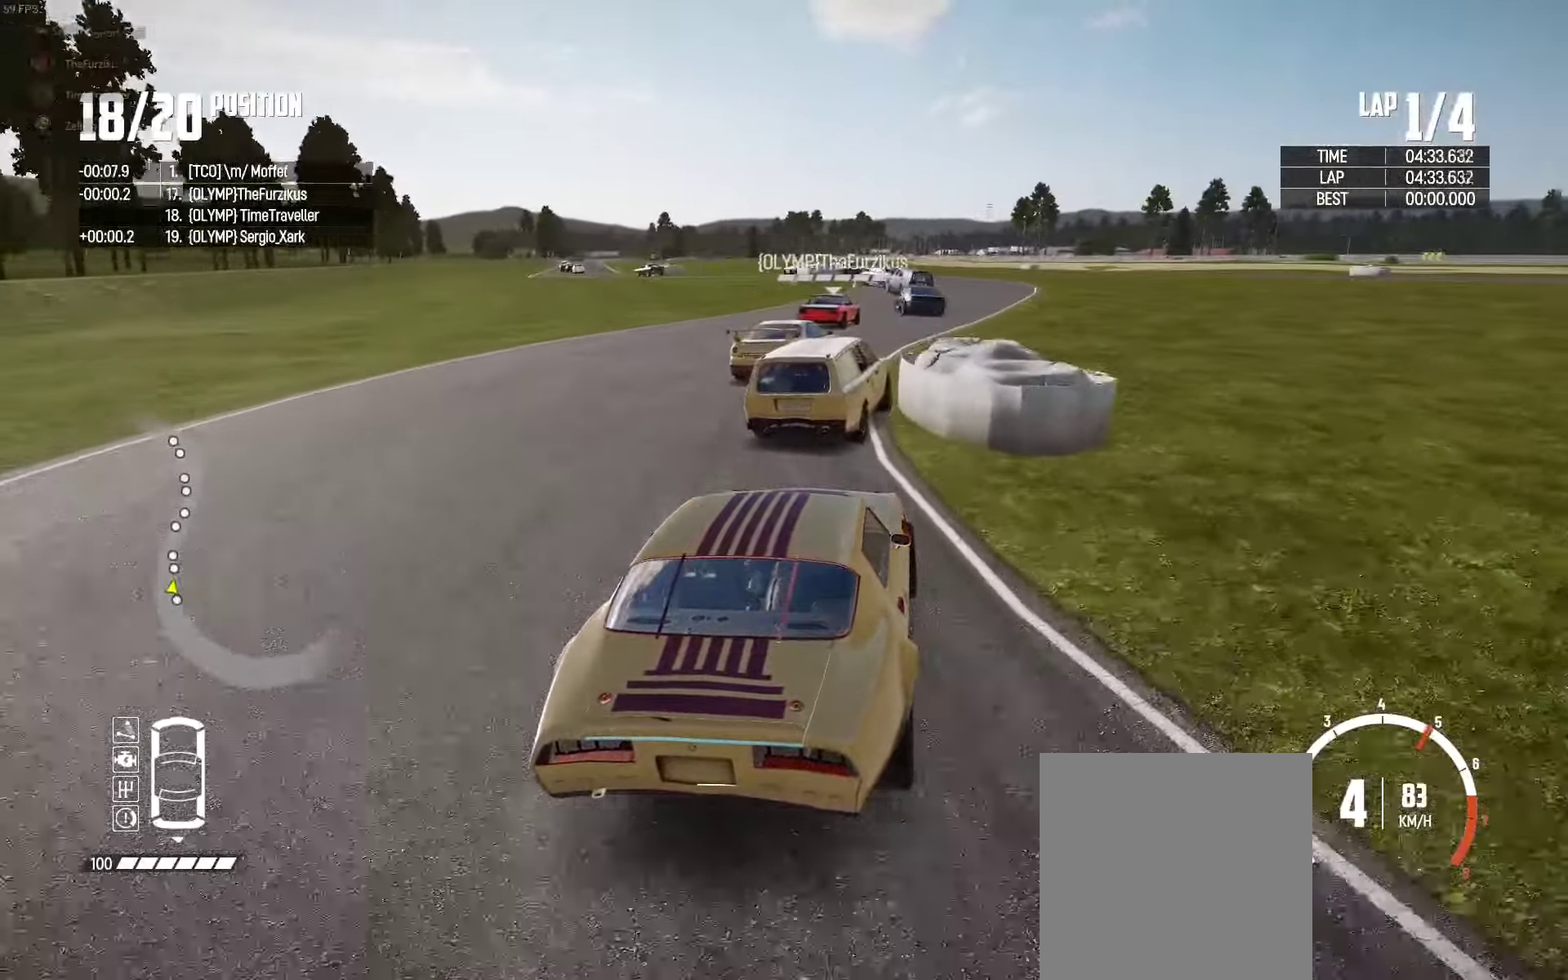
{"buttons": ["R2"], "left_stick": "center", "right_stick": "center", "events": [[83, "left_stick", "center"], [133, "left_stick", "right"], [383, "left_stick", "center"]]}
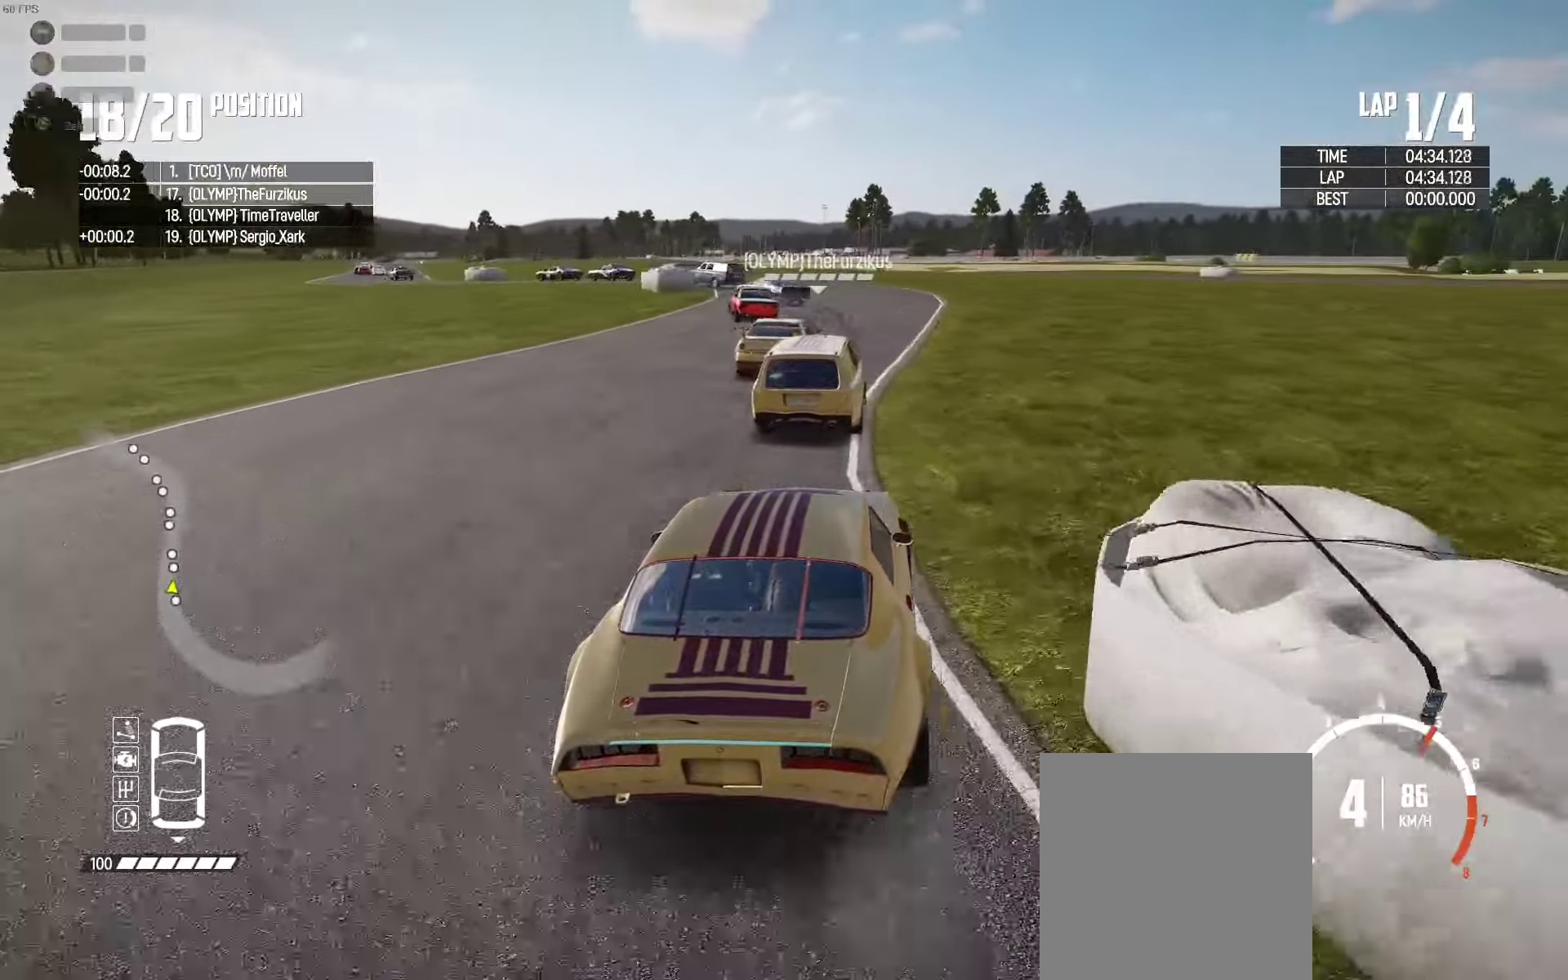
{"buttons": ["R2"], "left_stick": "left", "right_stick": "center", "events": [[267, "left_stick", "left"]]}
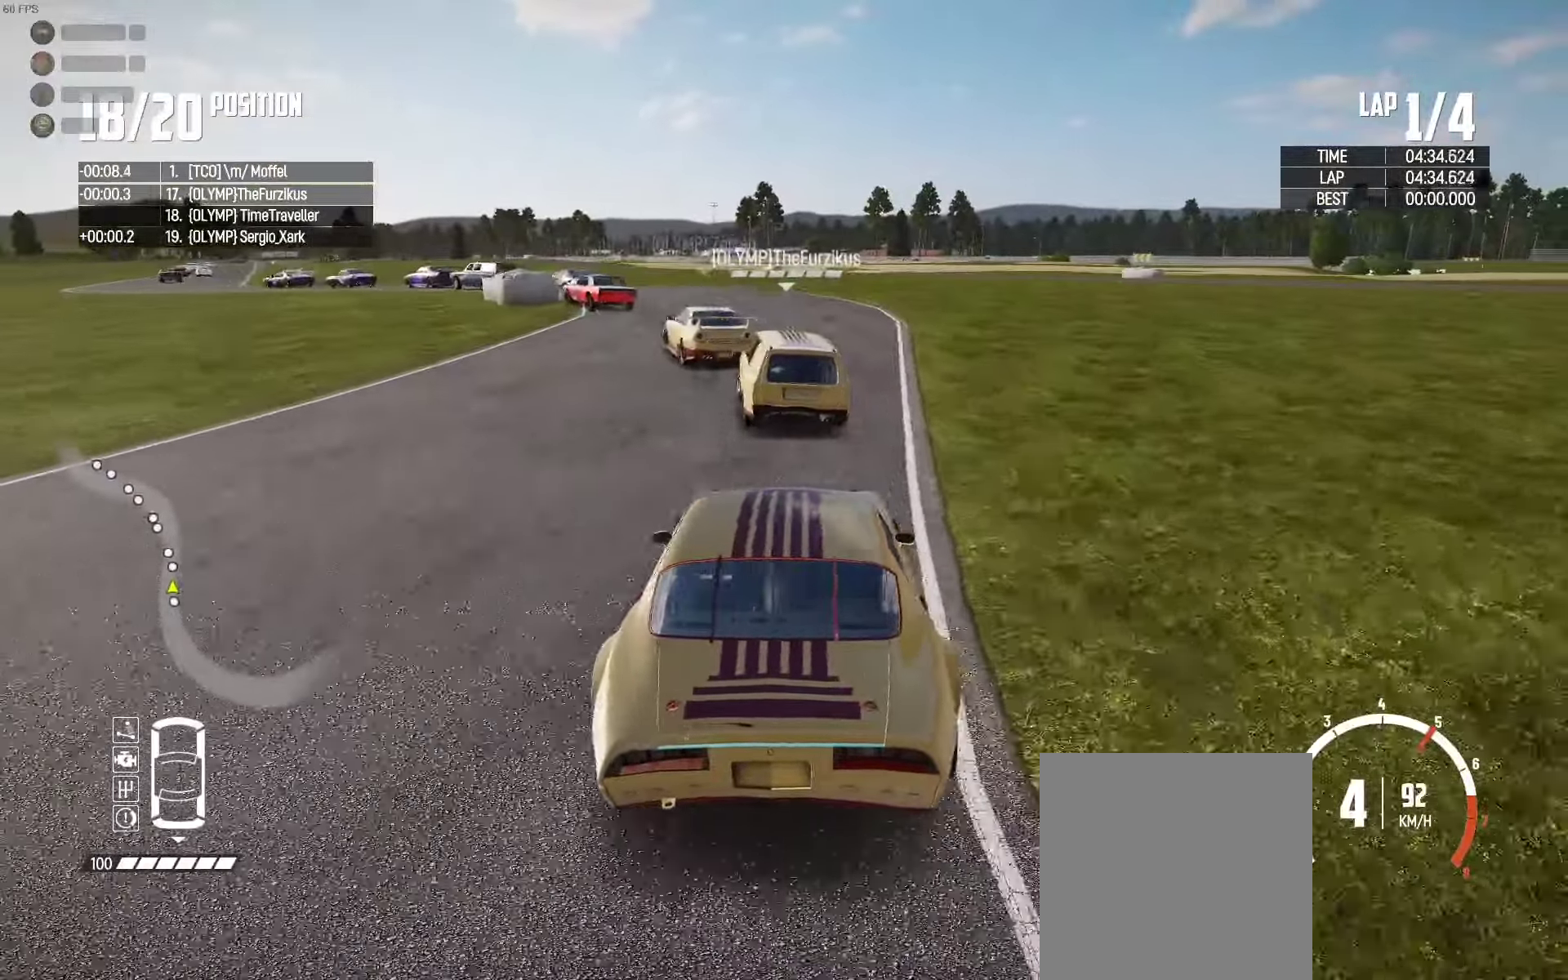
{"buttons": ["R2"], "left_stick": "left", "right_stick": "center", "events": [[183, "left_stick", "center"], [283, "left_stick", "left"]]}
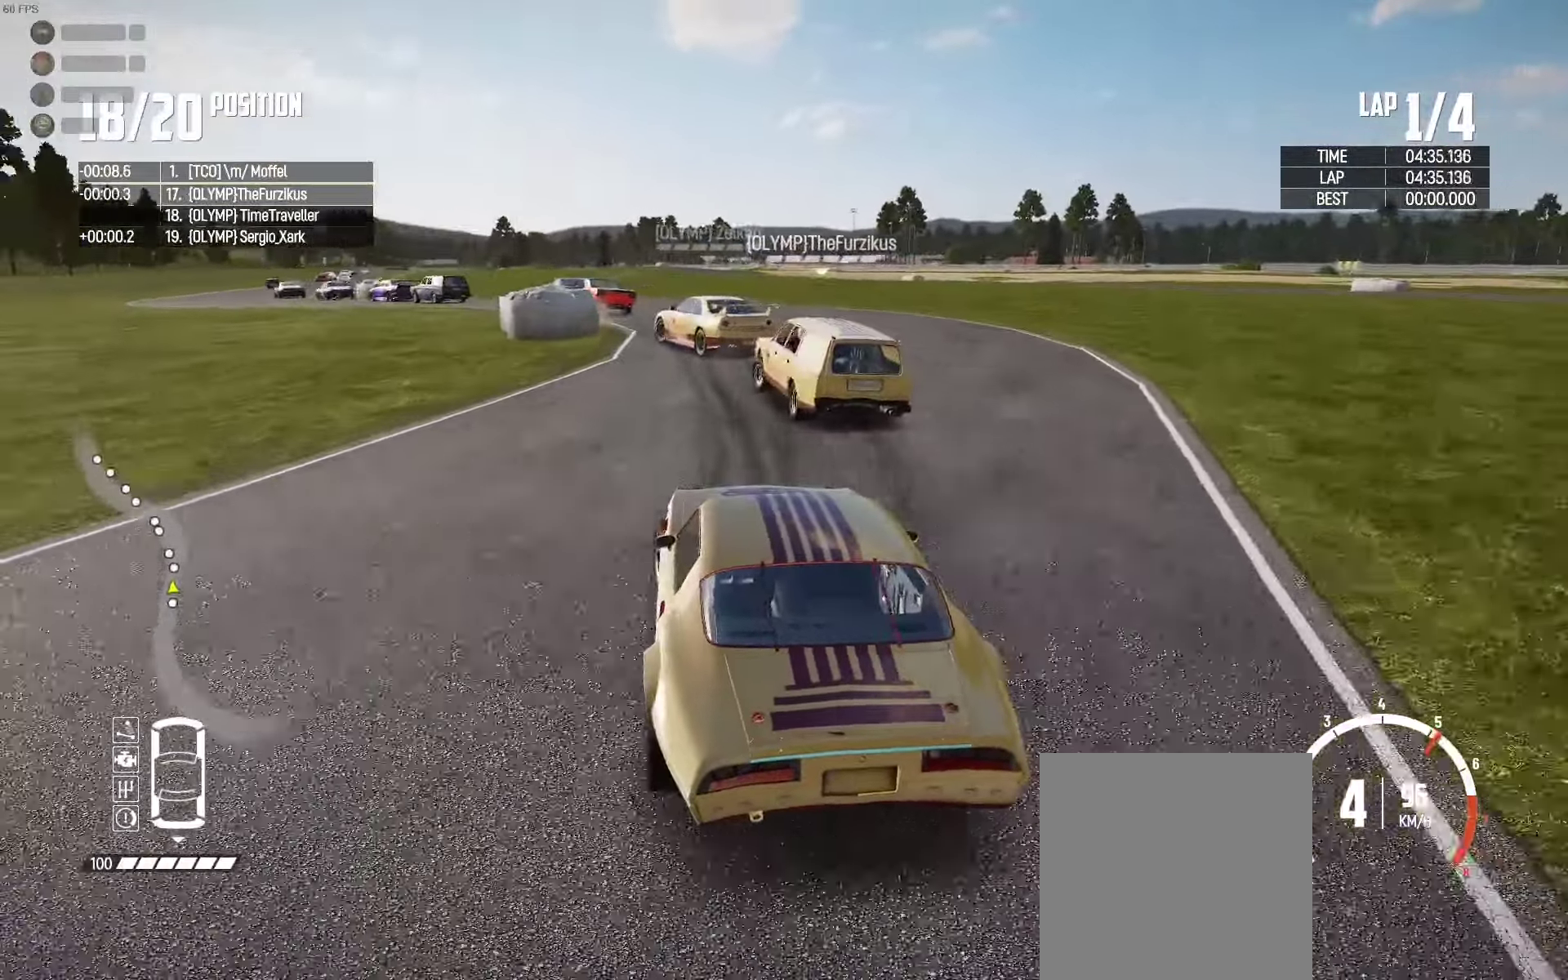
{"buttons": ["L2", "R2"], "left_stick": "up-left", "right_stick": "center", "events": [[167, "R2", "up"], [317, "left_stick", "center"], [384, "R2", "down"], [434, "L2", "down"], [500, "left_stick", "up-left"]]}
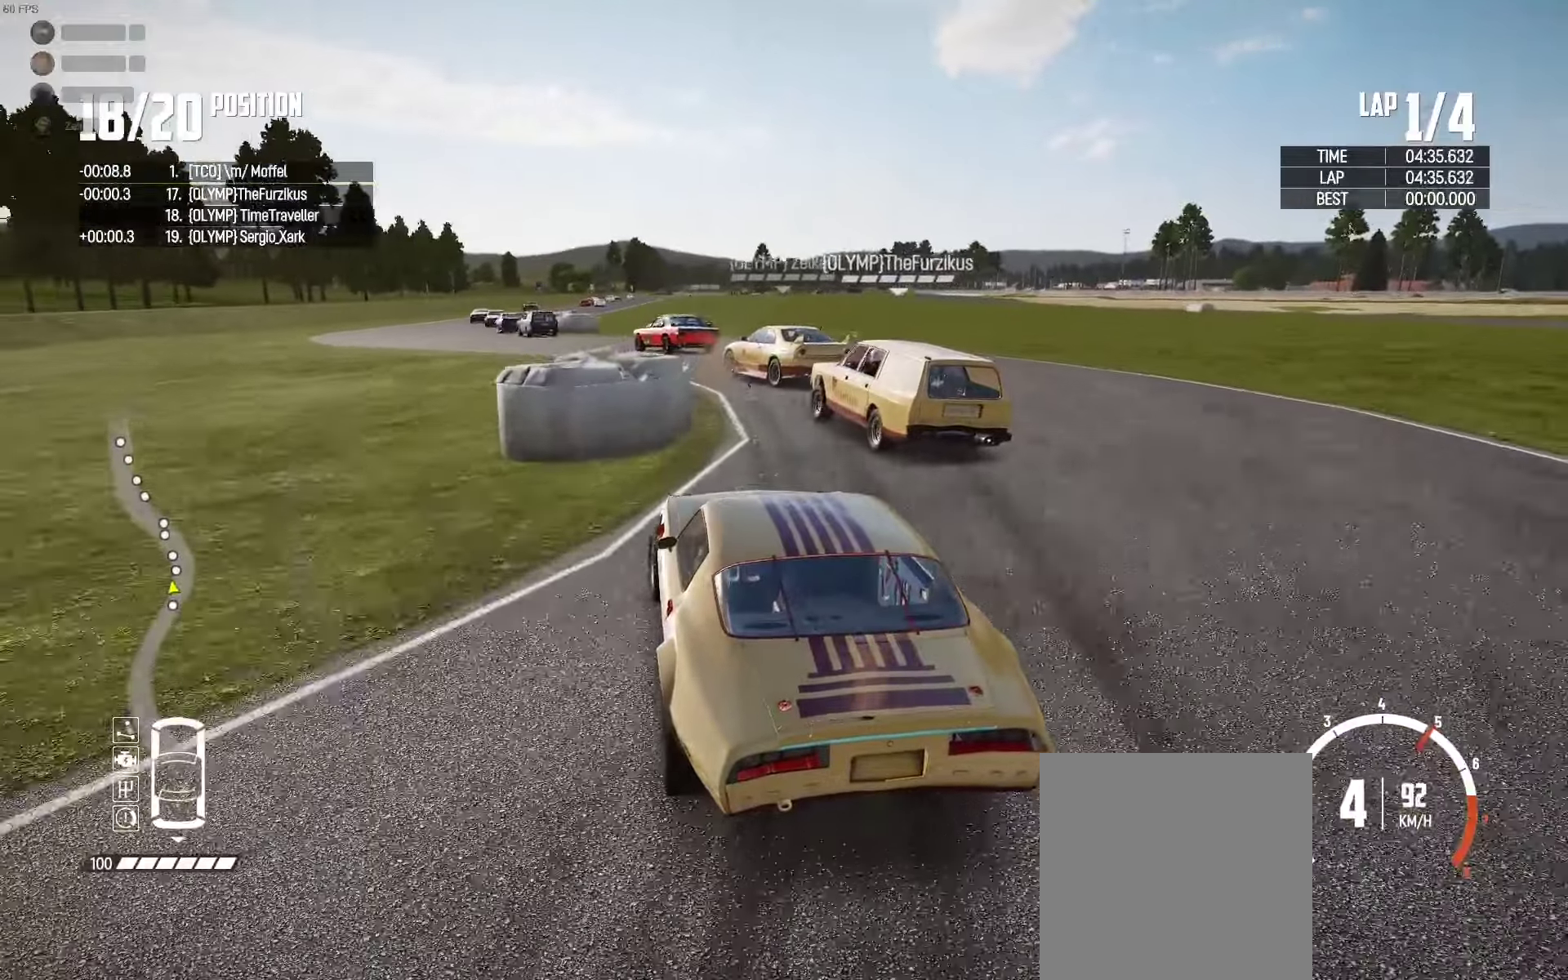
{"buttons": ["R2"], "left_stick": "left", "right_stick": "center", "events": [[34, "R2", "up"], [67, "left_stick", "left"], [84, "L2", "up"], [100, "R2", "down"], [350, "left_stick", "center"], [417, "left_stick", "left"]]}
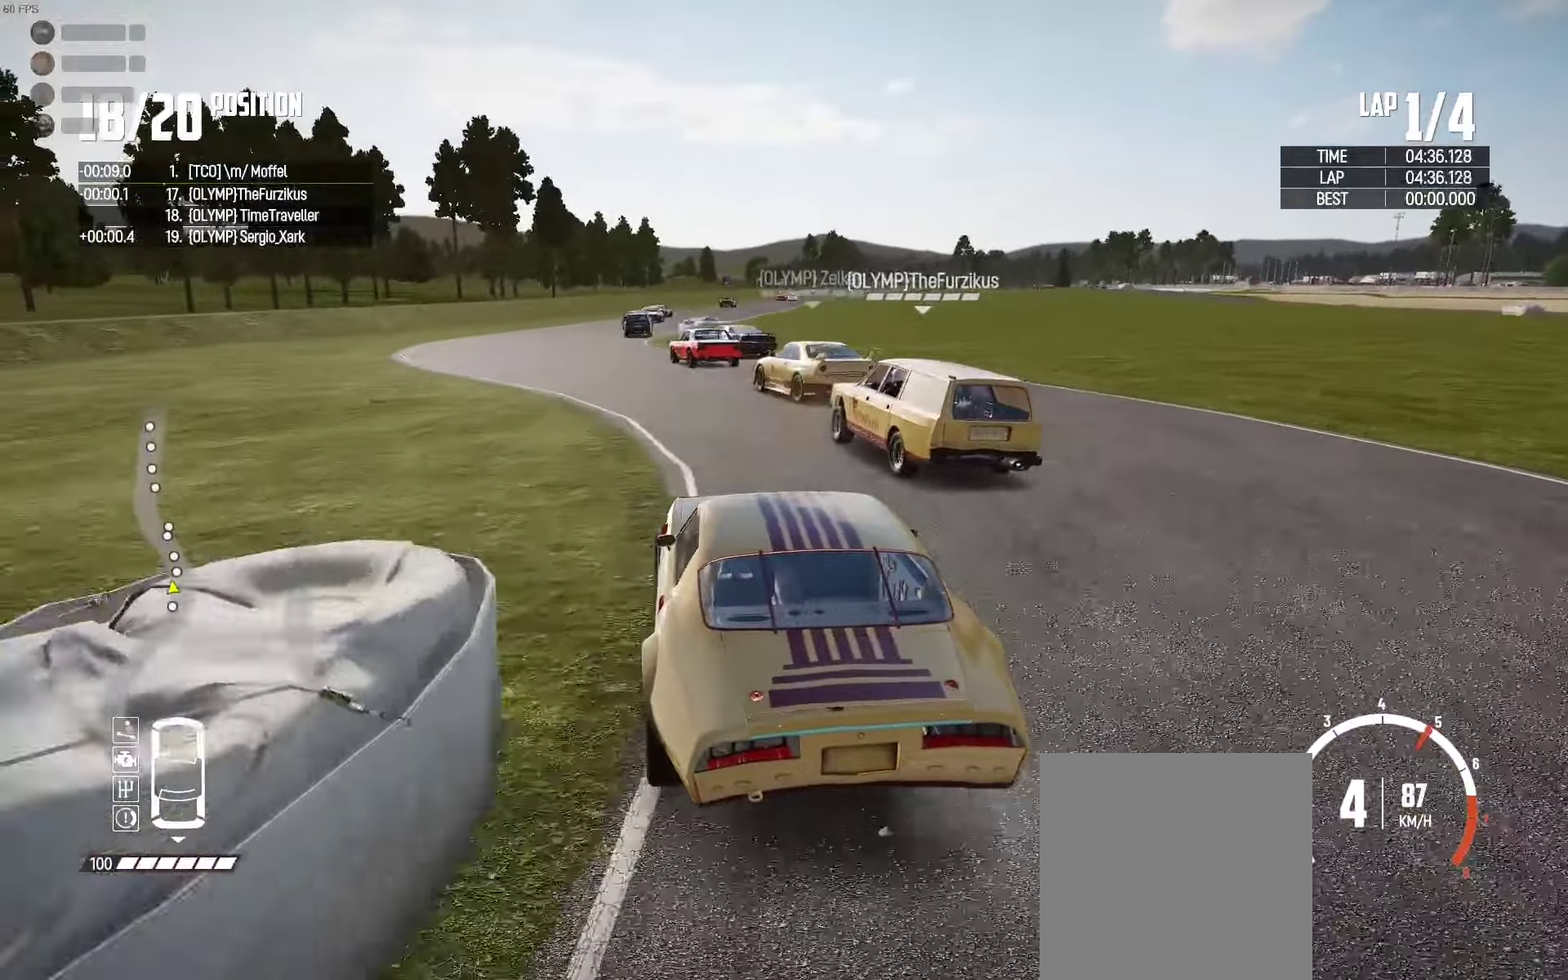
{"buttons": ["R2"], "left_stick": "left", "right_stick": "center", "events": [[17, "left_stick", "center"], [217, "left_stick", "left"]]}
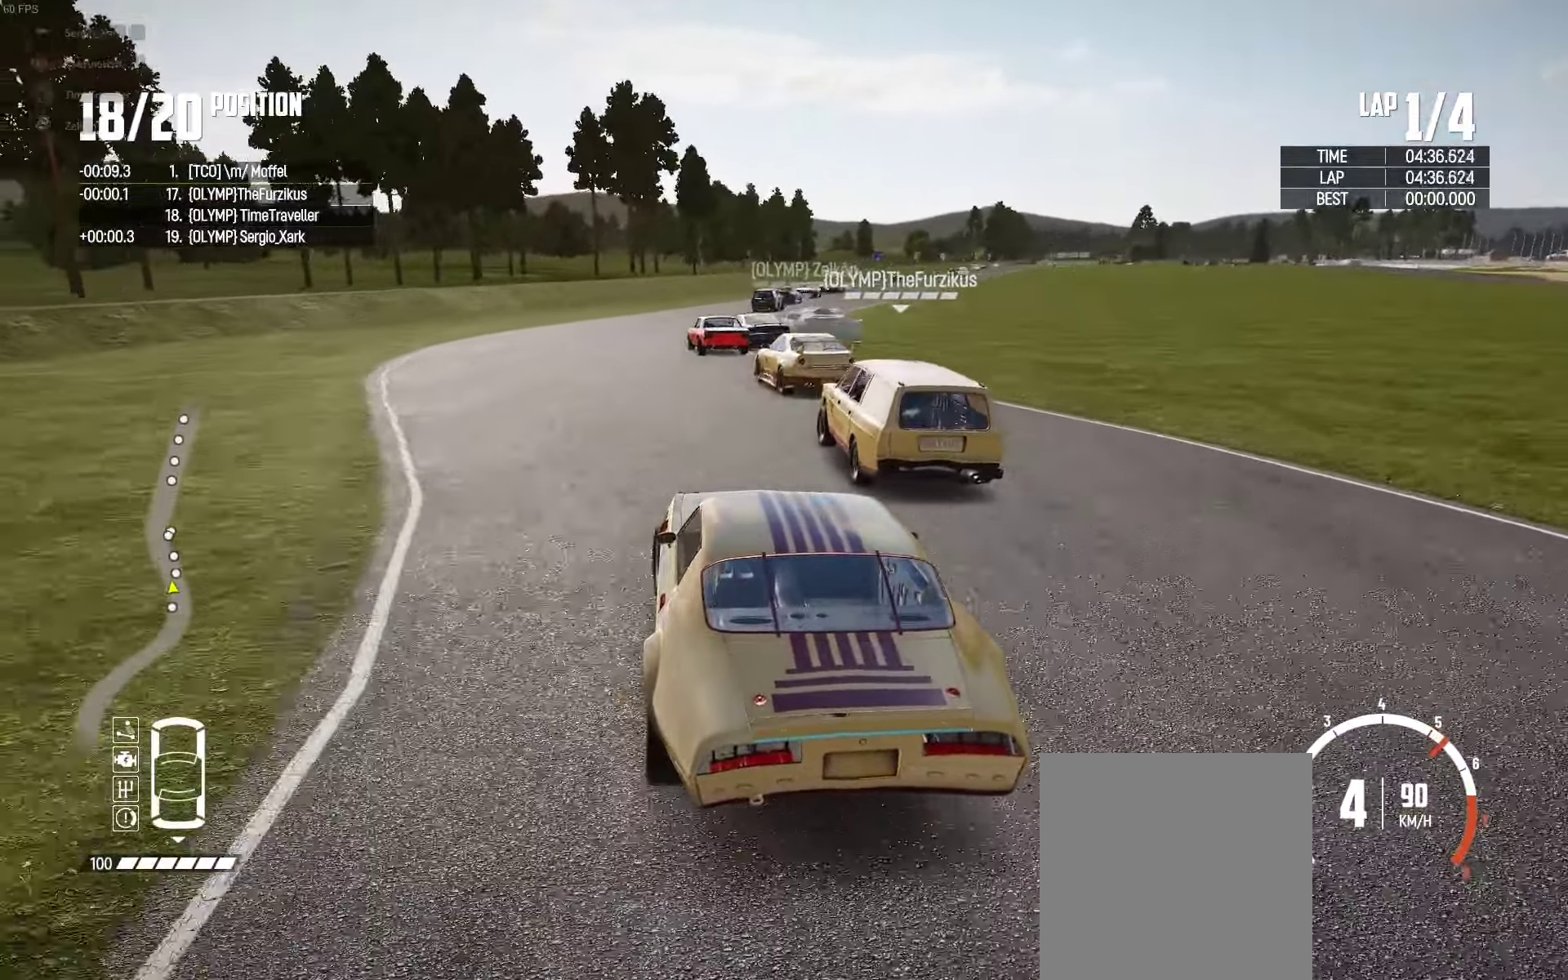
{"buttons": ["R2"], "left_stick": "right", "right_stick": "center", "events": [[17, "left_stick", "center"], [67, "left_stick", "right"], [200, "left_stick", "center"], [367, "left_stick", "right"]]}
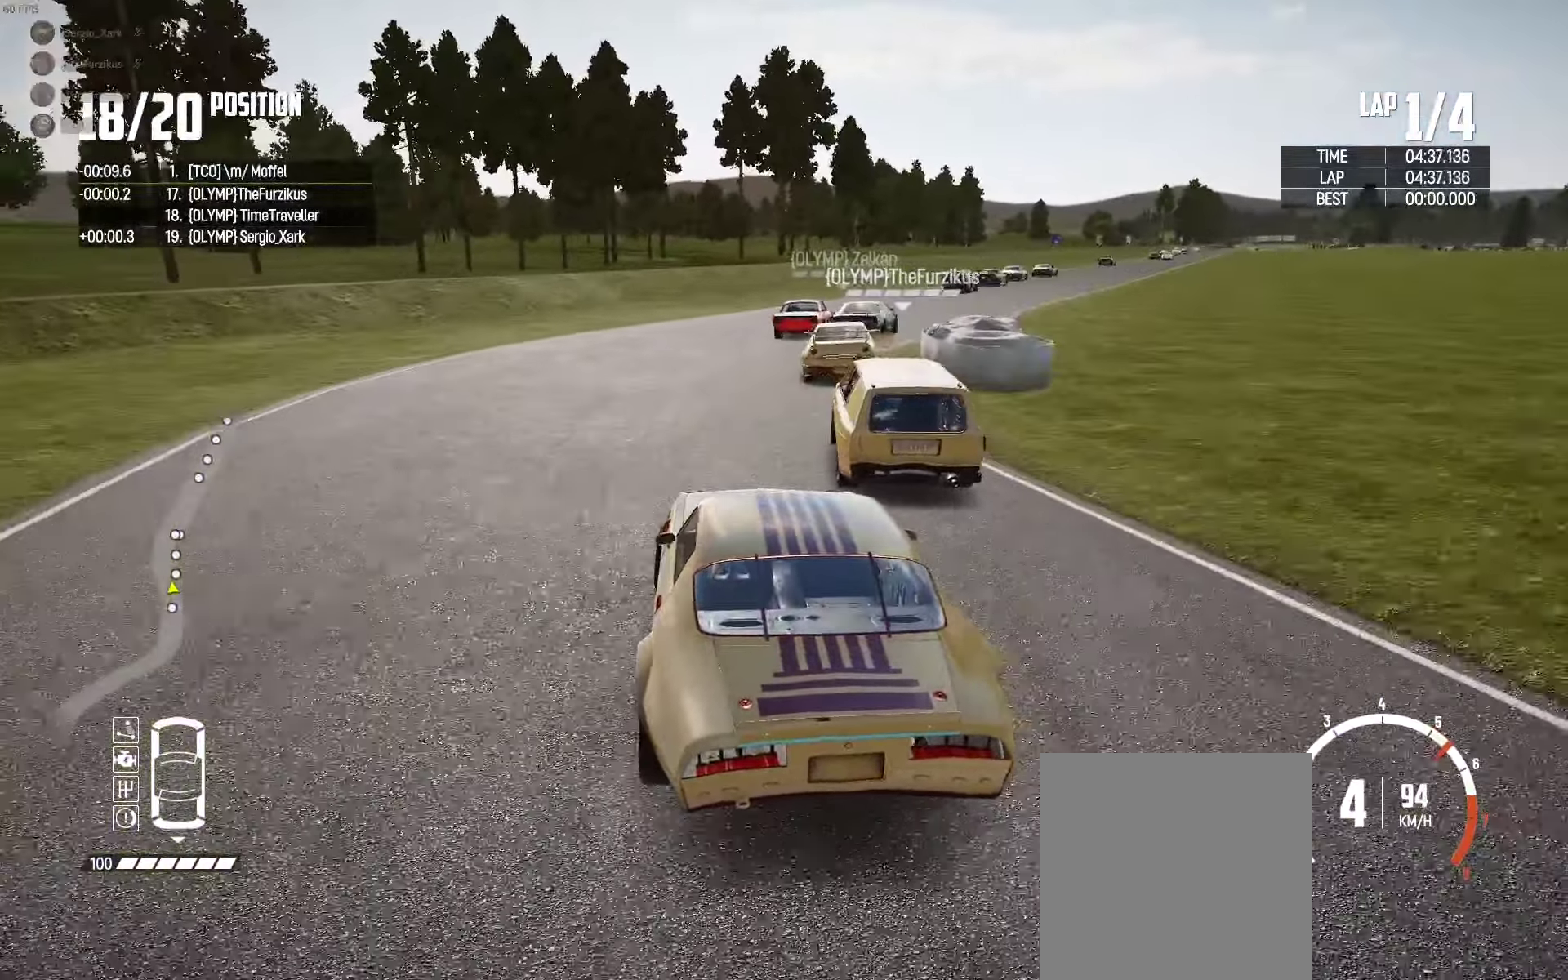
{"buttons": ["R2"], "left_stick": "center", "right_stick": "center", "events": [[150, "left_stick", "center"], [284, "left_stick", "right"], [400, "left_stick", "center"]]}
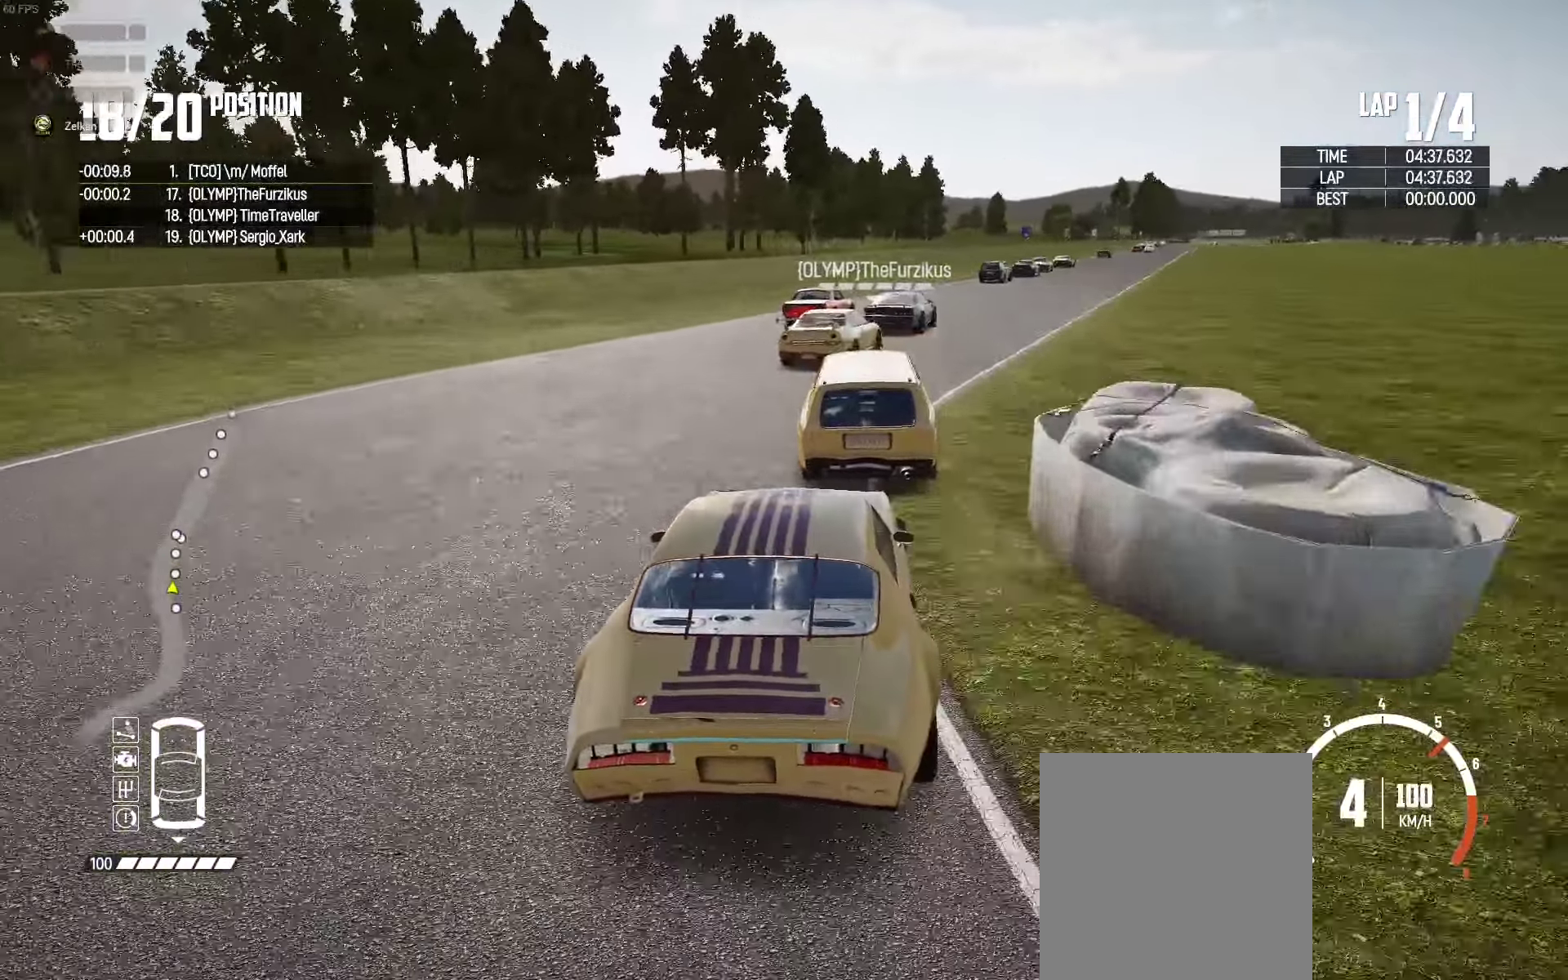
{"buttons": ["R2"], "left_stick": "right", "right_stick": "center", "events": [[67, "left_stick", "right"], [134, "right_stick", "up-right"], [217, "left_stick", "center"], [250, "right_stick", "center"], [467, "left_stick", "right"]]}
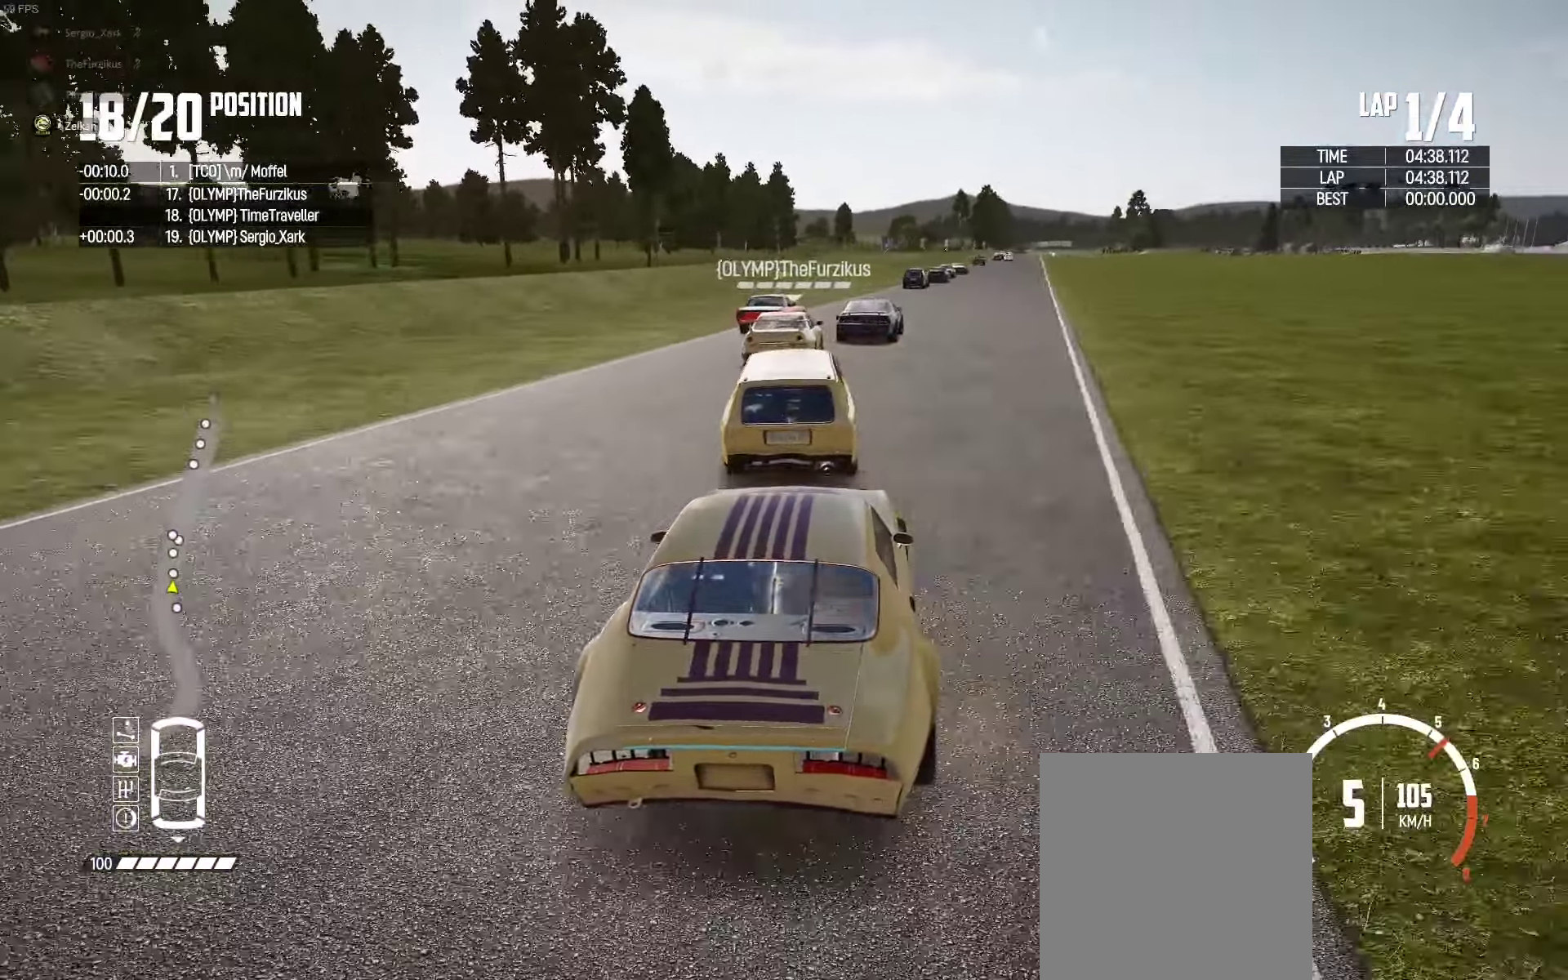
{"buttons": ["R2"], "left_stick": "center", "right_stick": "center", "events": [[84, "left_stick", "center"], [267, "left_stick", "right"], [434, "left_stick", "center"]]}
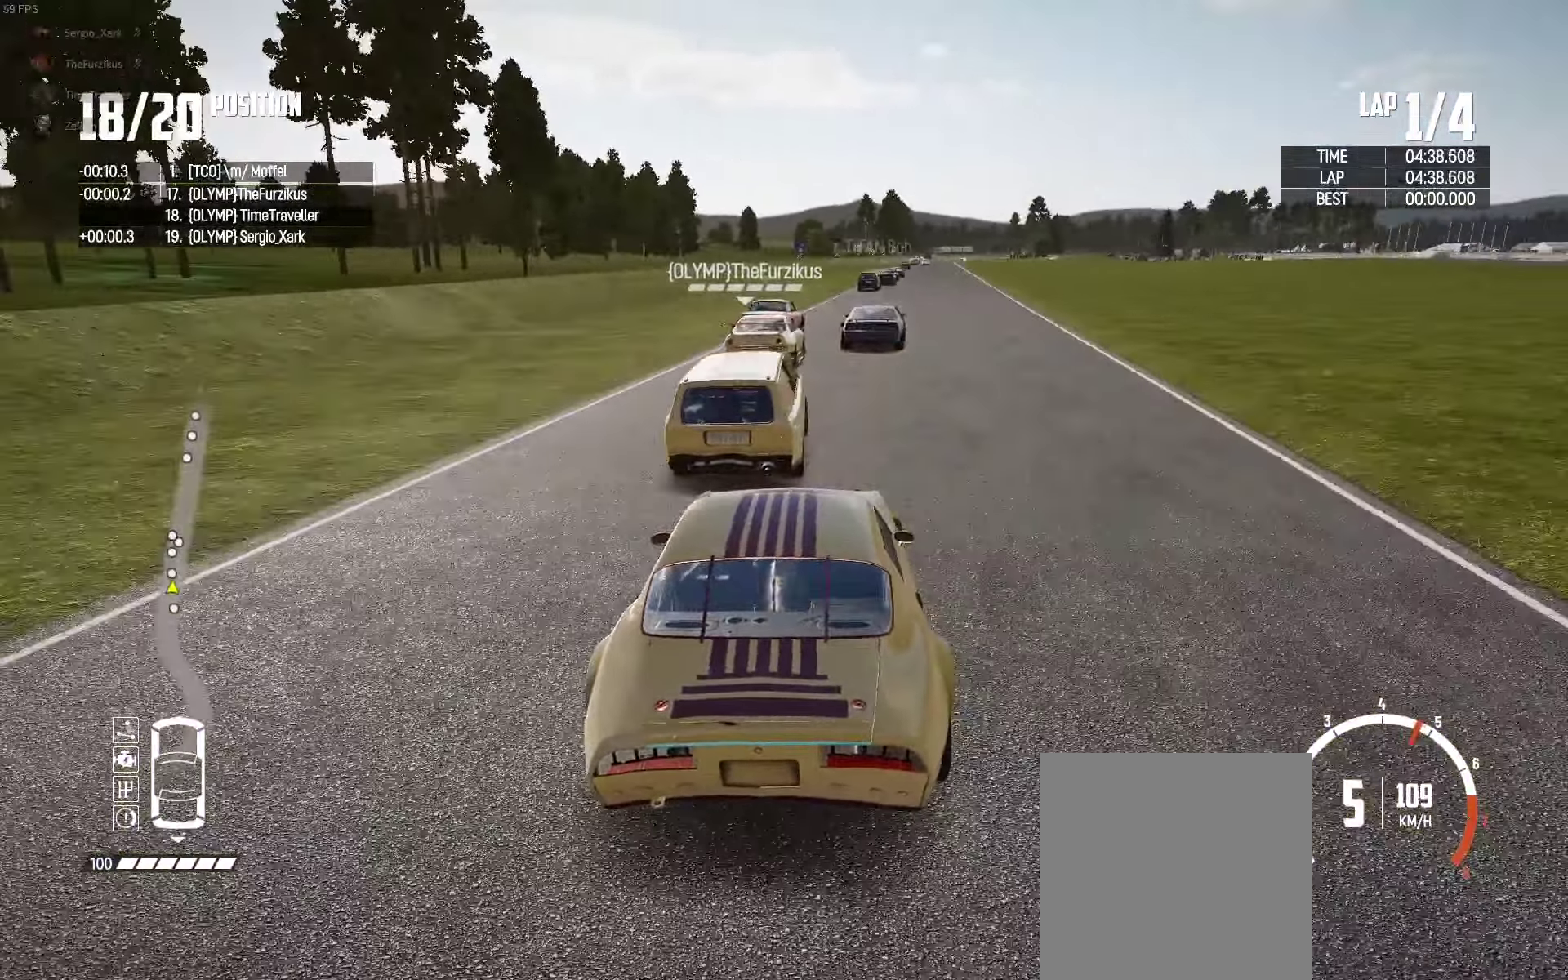
{"buttons": ["R2"], "left_stick": "right", "right_stick": "center", "events": [[117, "left_stick", "right"], [267, "left_stick", "center"], [467, "left_stick", "right"]]}
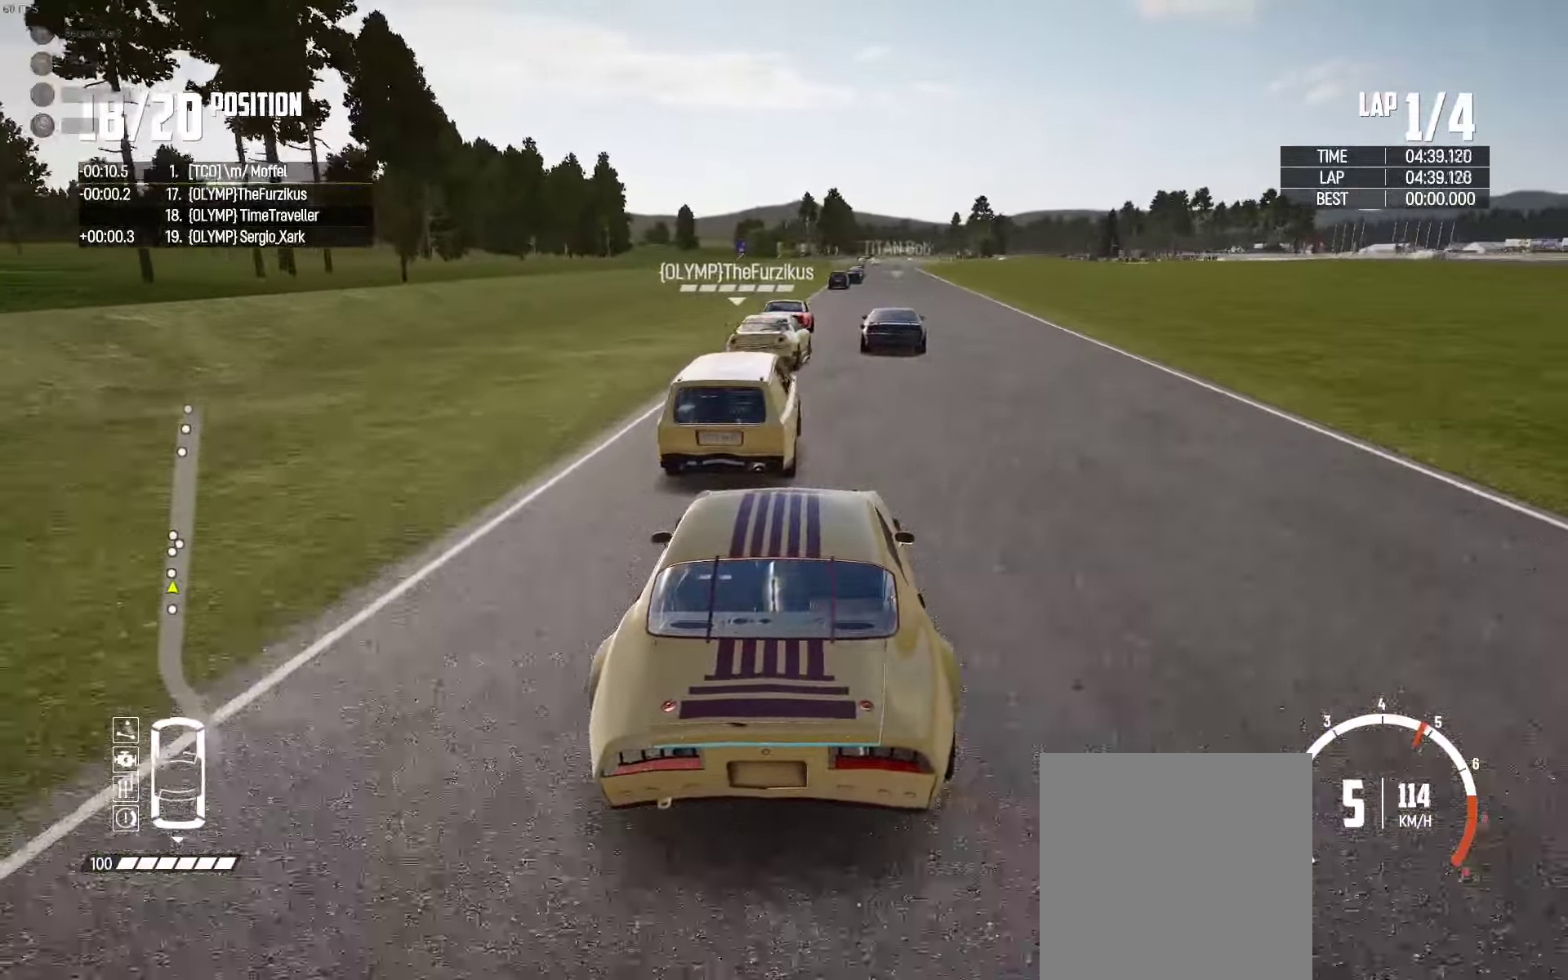
{"buttons": ["R2"], "left_stick": "center", "right_stick": "center", "events": [[134, "left_stick", "center"], [334, "left_stick", "right"], [434, "left_stick", "center"]]}
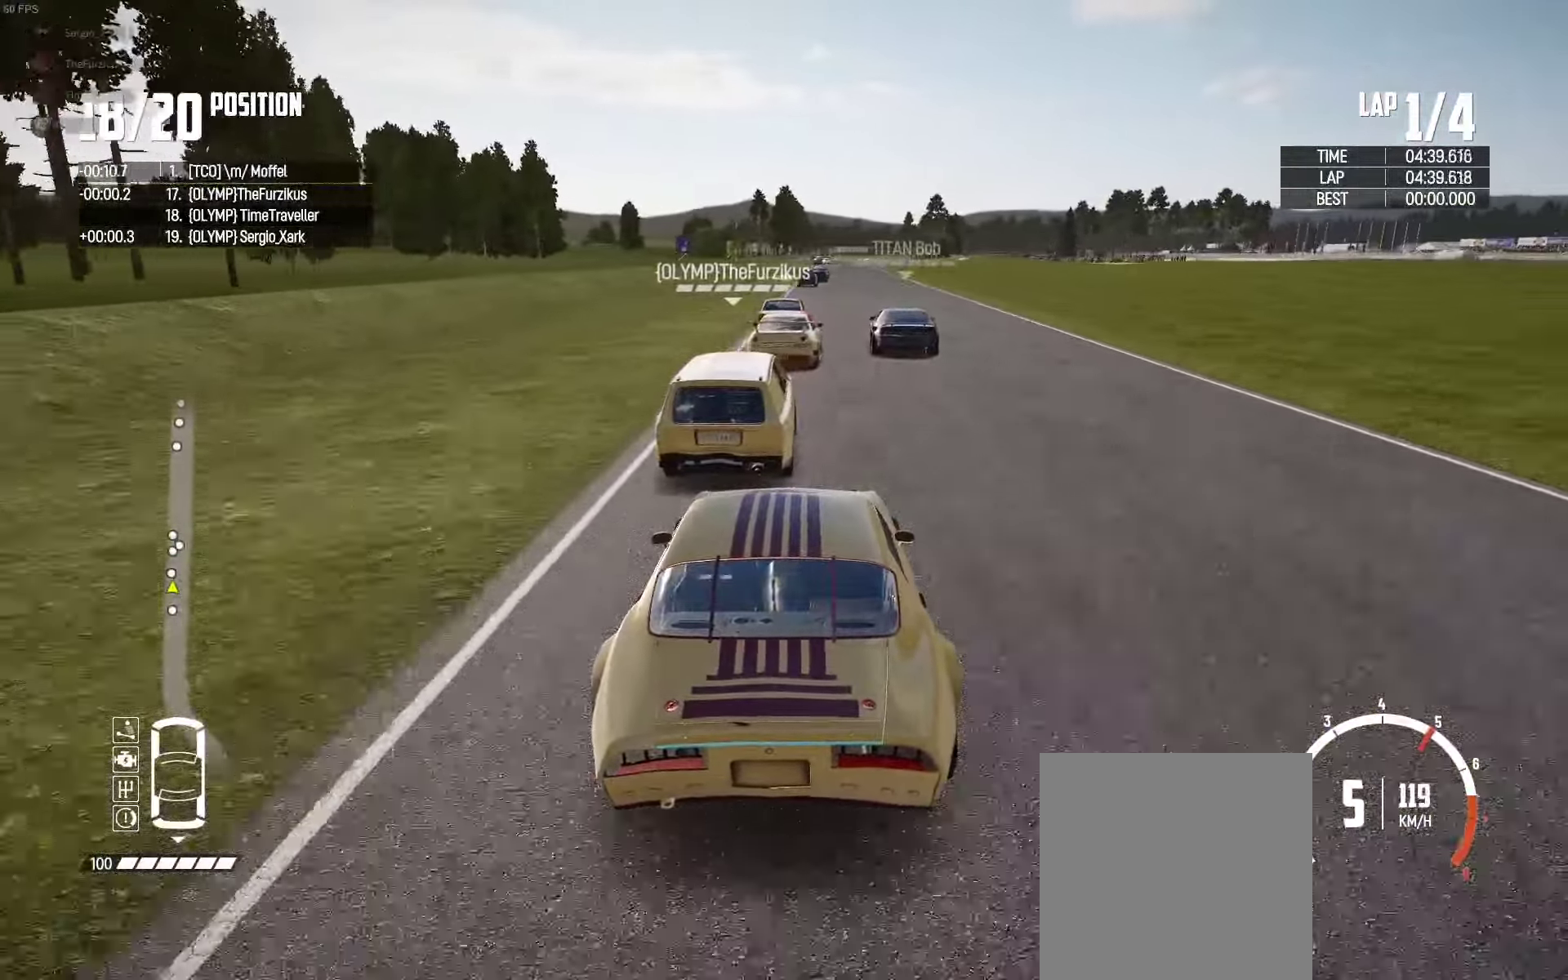
{"buttons": ["R2"], "left_stick": "center", "right_stick": "center", "events": [[200, "left_stick", "right"], [300, "left_stick", "center"]]}
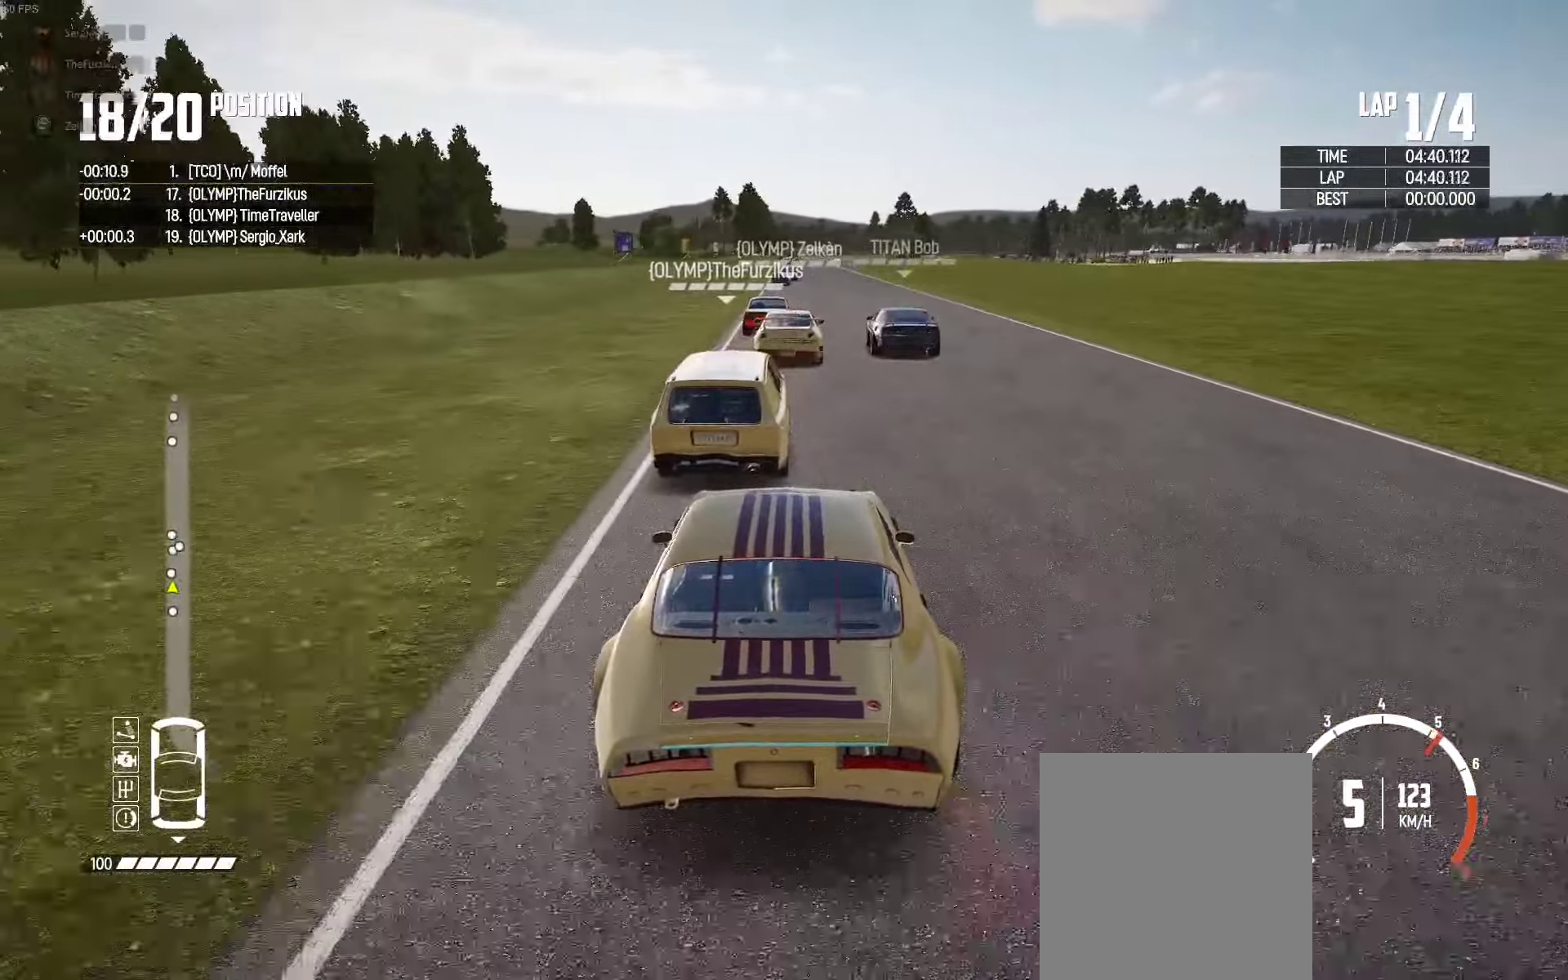
{"buttons": ["R2"], "left_stick": "center", "right_stick": "center", "events": []}